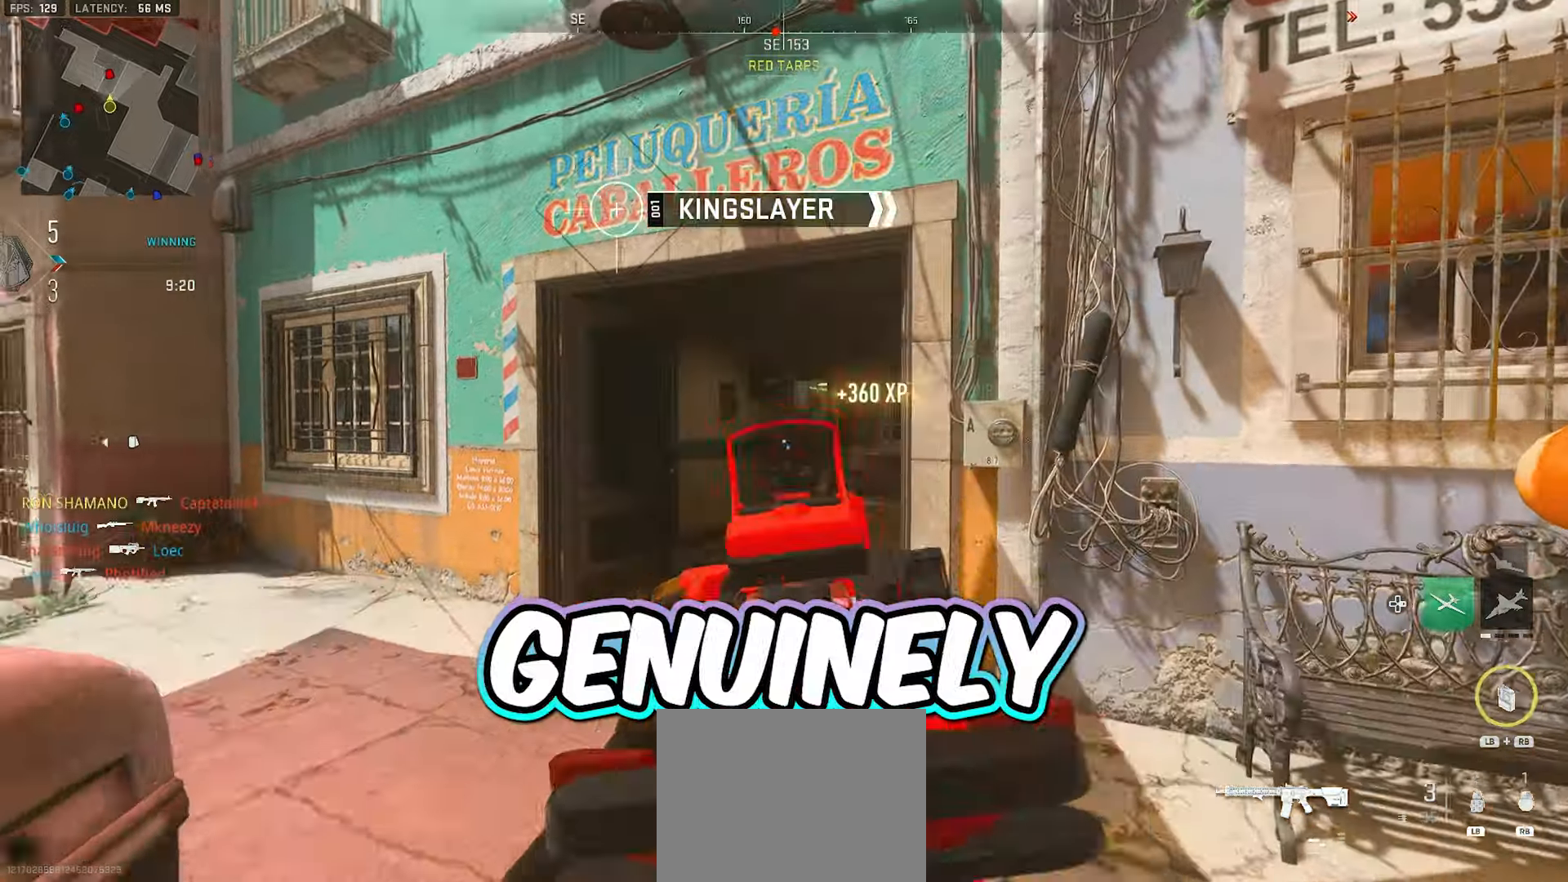
Gameplay with a controller (Xbox layout); each line is a JSON object with the inputs held at the frame after it (dt_ms = milliseconds from this image to that frame). "events" lists button and stick changes between this image and that frame as [ms after this image, input, new state], when the widget could be followed in between.
{"dt_ms": 500, "buttons": ["L3"], "left_stick": "up", "right_stick": "center", "events": [[33, "R2", "down"], [50, "left_stick", "up"], [100, "R2", "up"], [200, "L2", "up"], [267, "Y", "down"], [283, "L3", "down"], [333, "Y", "up"], [367, "Y", "down"], [400, "L3", "up"], [450, "Y", "up"], [483, "L3", "down"]]}
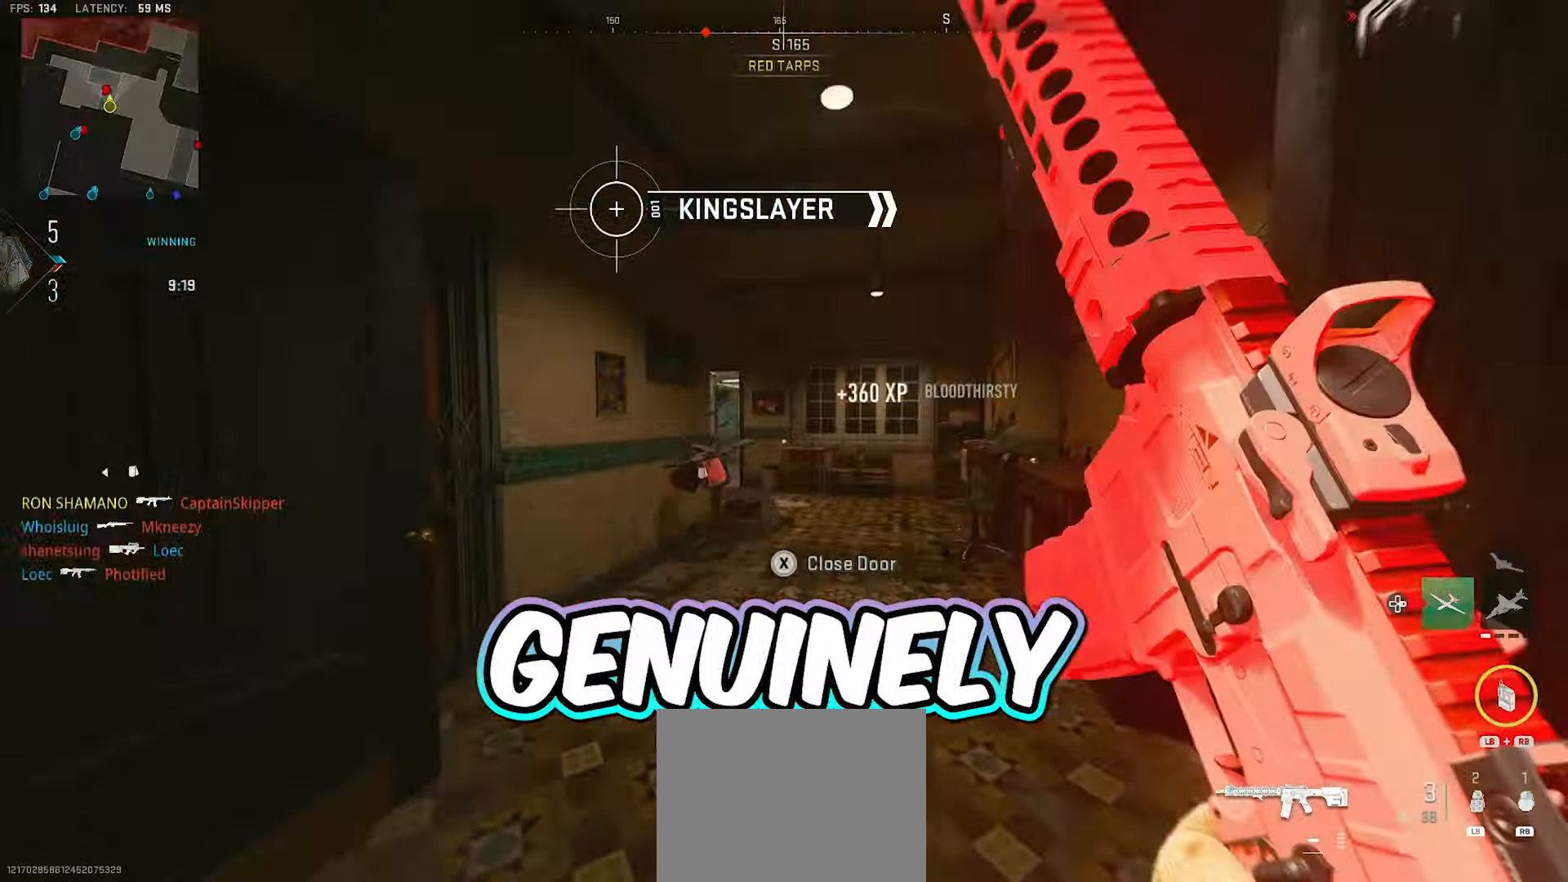
{"dt_ms": 500, "buttons": [], "left_stick": "up-left", "right_stick": "center", "events": [[83, "L3", "up"], [133, "right_stick", "right"], [250, "right_stick", "center"], [317, "A", "down"], [350, "left_stick", "up-left"], [417, "X", "down"], [433, "A", "up"], [467, "X", "up"]]}
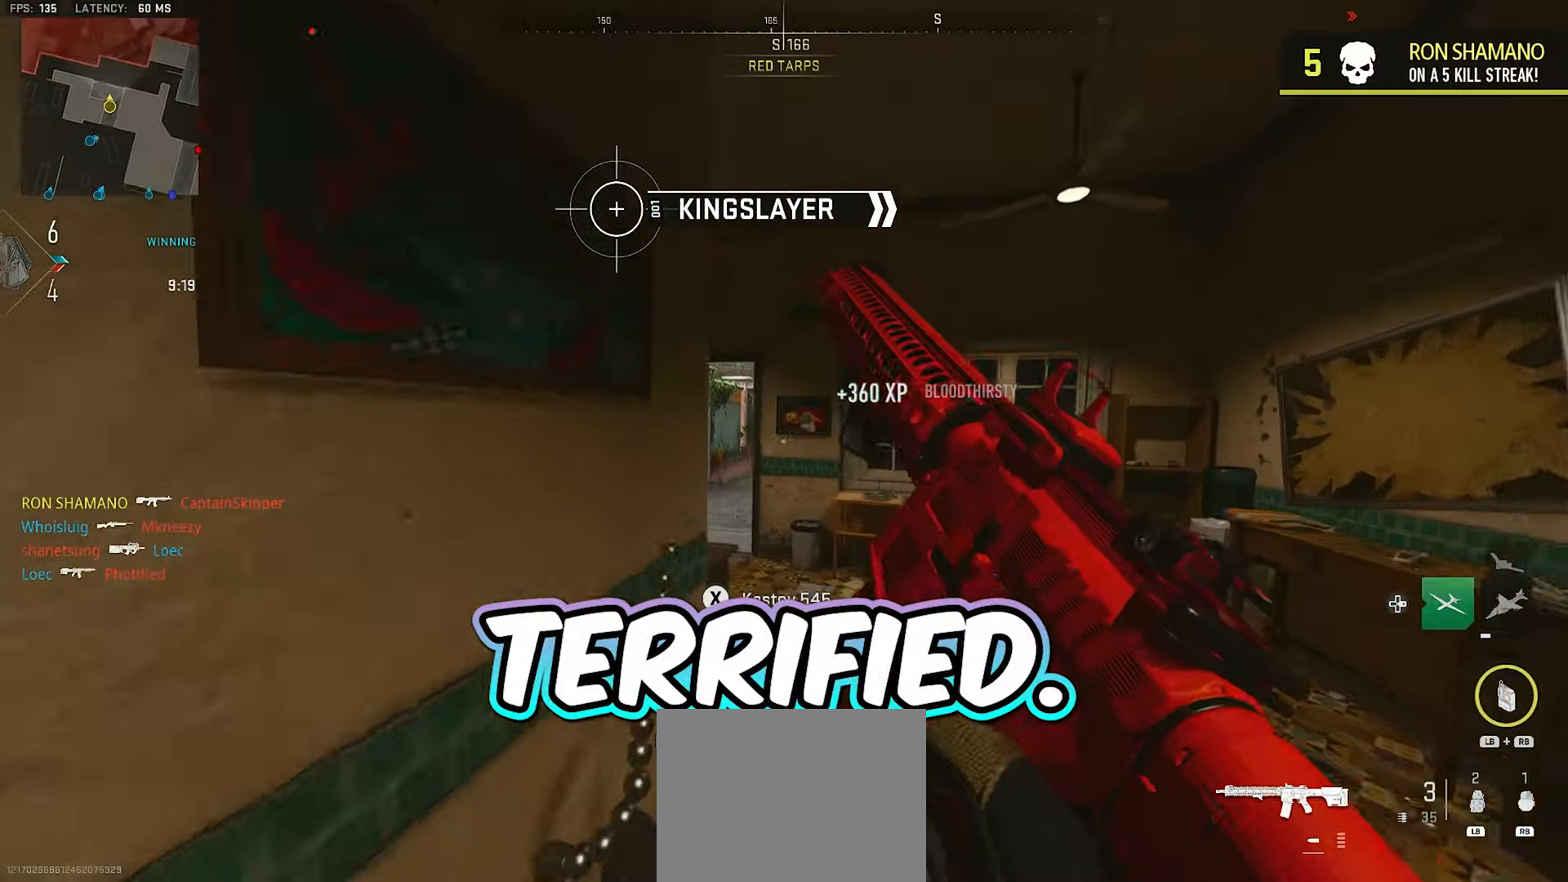
{"dt_ms": 500, "buttons": [], "left_stick": "up-right", "right_stick": "center", "events": [[83, "left_stick", "up-right"]]}
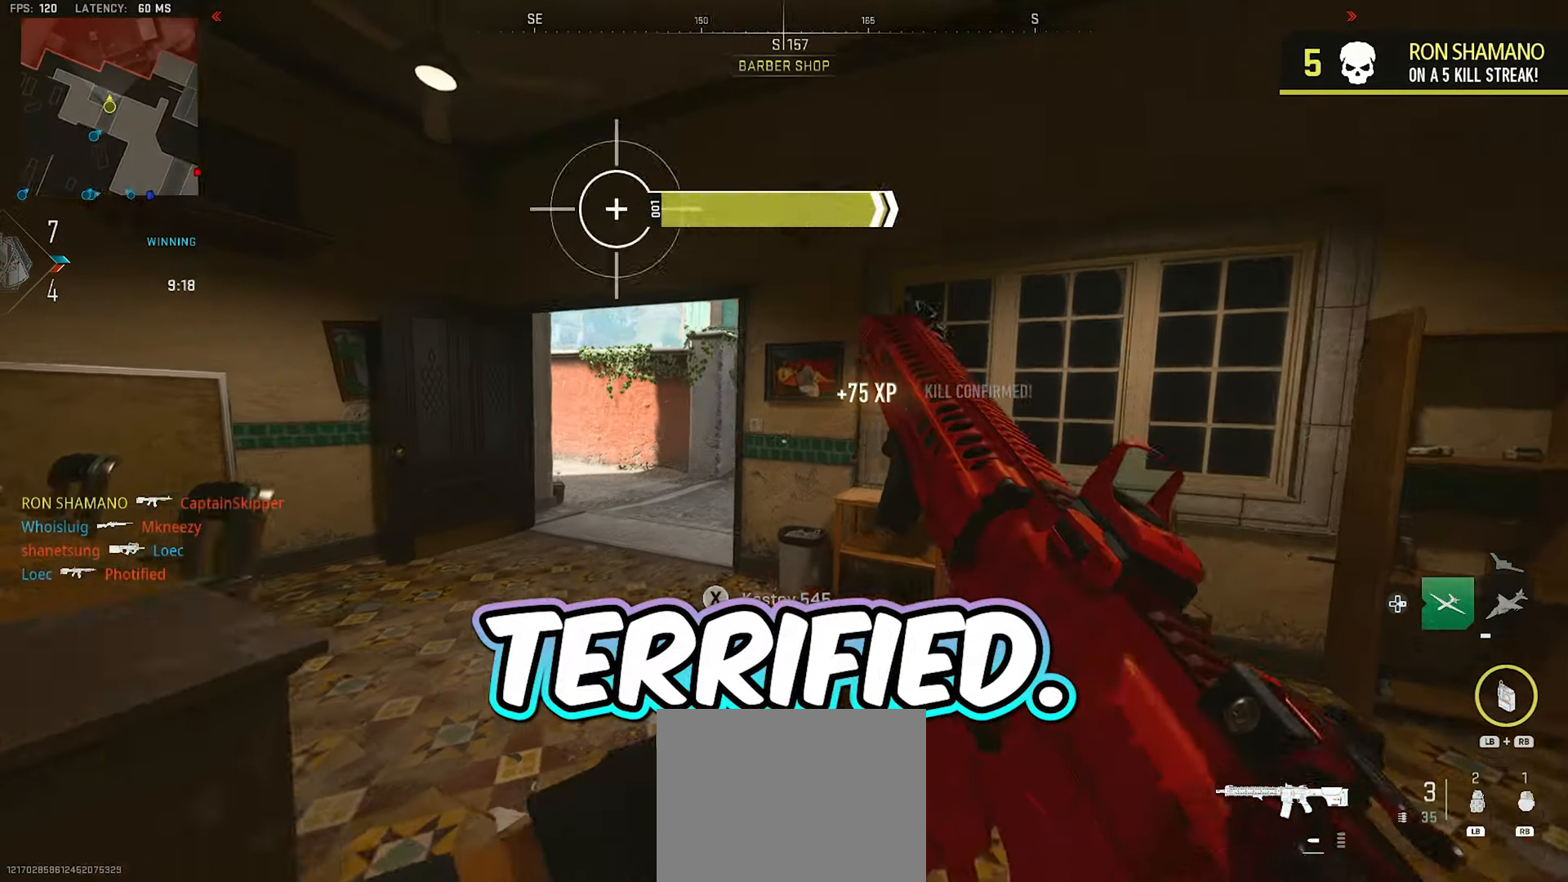
{"dt_ms": 500, "buttons": [], "left_stick": "up-right", "right_stick": "center", "events": [[50, "right_stick", "left"], [150, "right_stick", "center"], [317, "right_stick", "left"], [433, "right_stick", "center"]]}
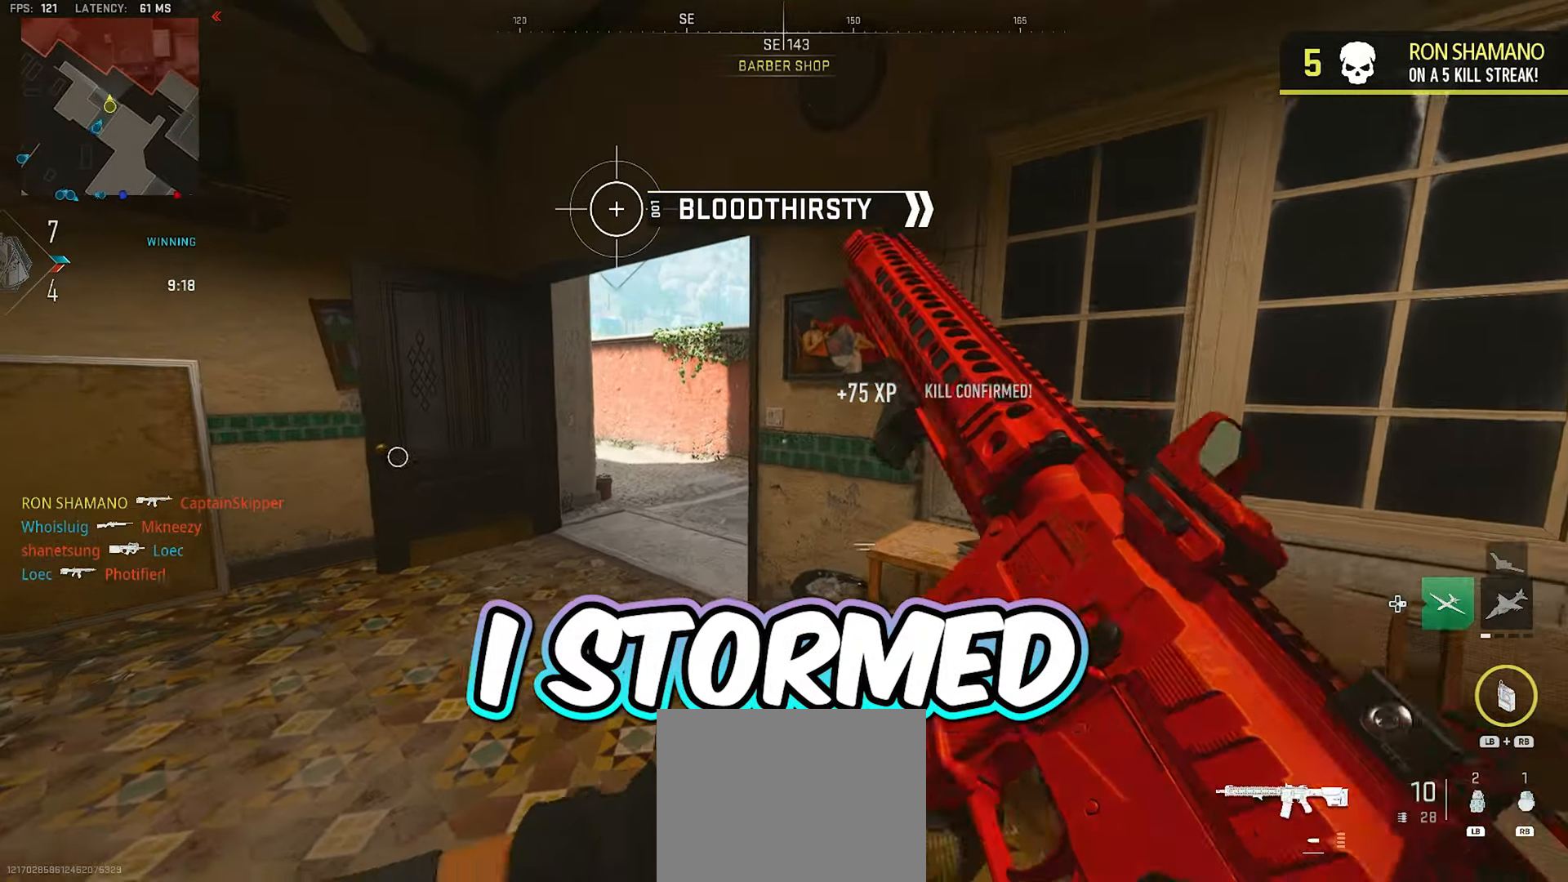
{"dt_ms": 500, "buttons": [], "left_stick": "up", "right_stick": "center", "events": [[117, "left_stick", "left"], [467, "left_stick", "up"]]}
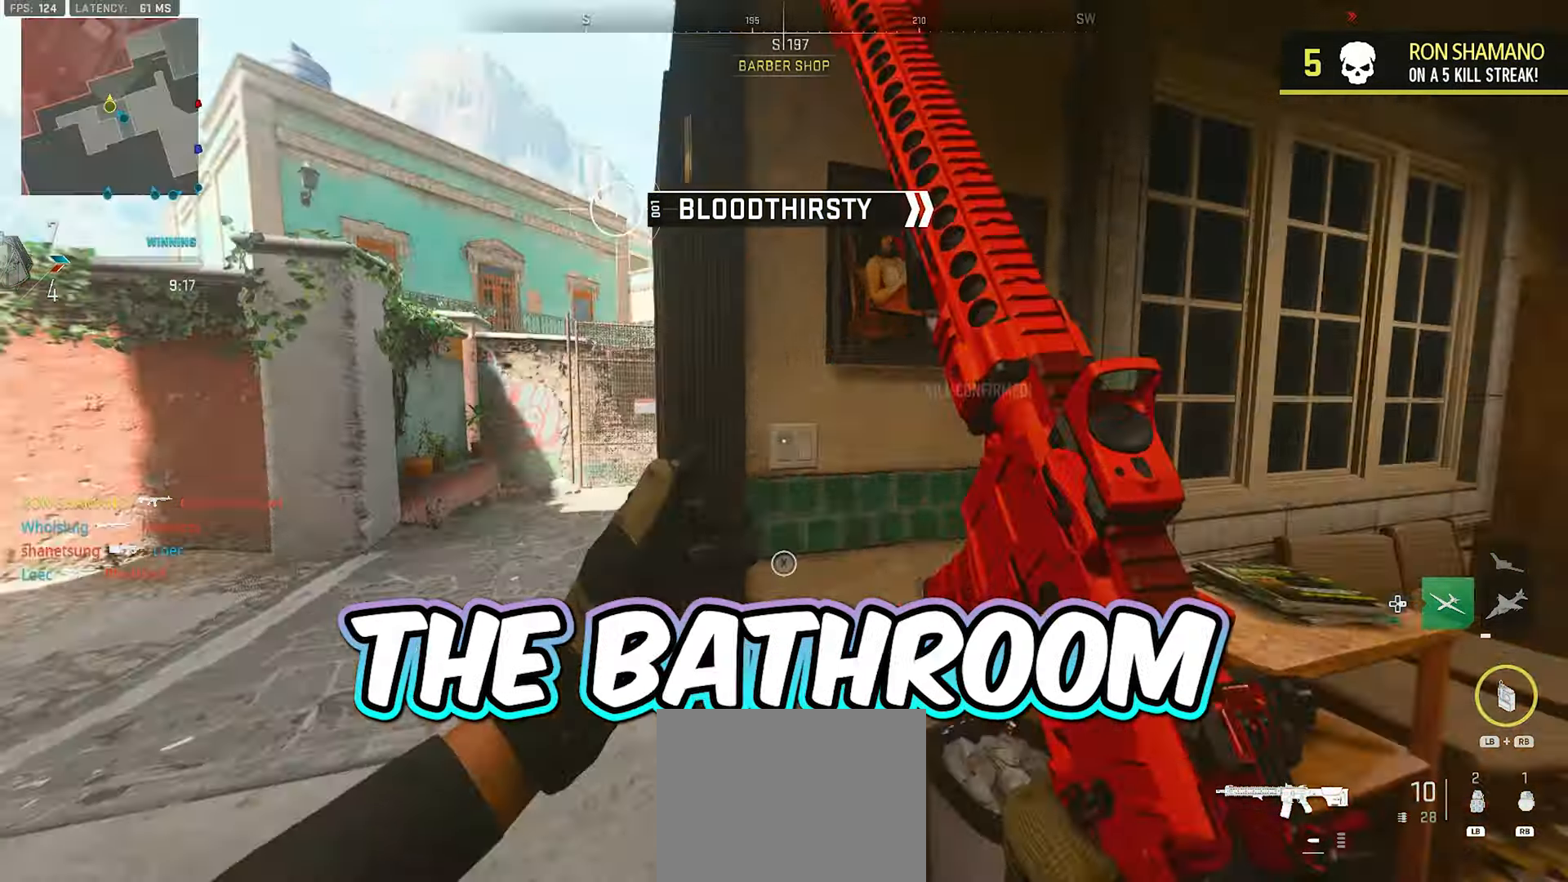
{"dt_ms": 500, "buttons": [], "left_stick": "down-left", "right_stick": "right", "events": [[17, "L3", "down"], [50, "right_stick", "right"], [267, "L3", "up"], [267, "left_stick", "up-left"], [300, "right_stick", "center"], [367, "right_stick", "right"], [483, "left_stick", "down-left"]]}
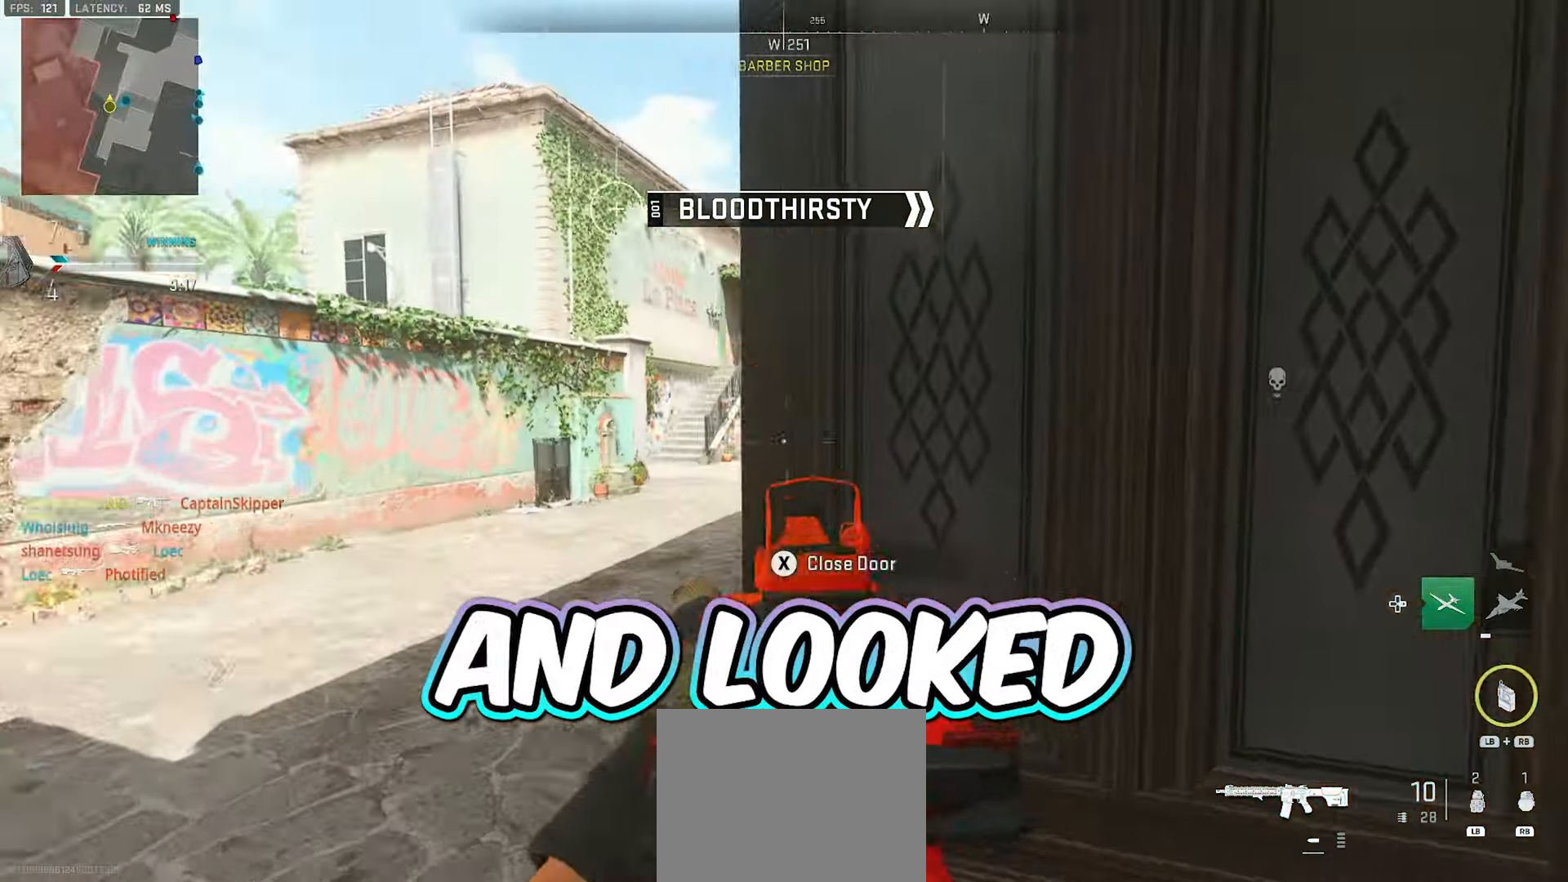
{"dt_ms": 500, "buttons": ["L2"], "left_stick": "left", "right_stick": "right", "events": [[50, "L2", "down"], [83, "right_stick", "center"], [217, "right_stick", "right"], [300, "left_stick", "left"], [333, "right_stick", "center"], [433, "right_stick", "right"]]}
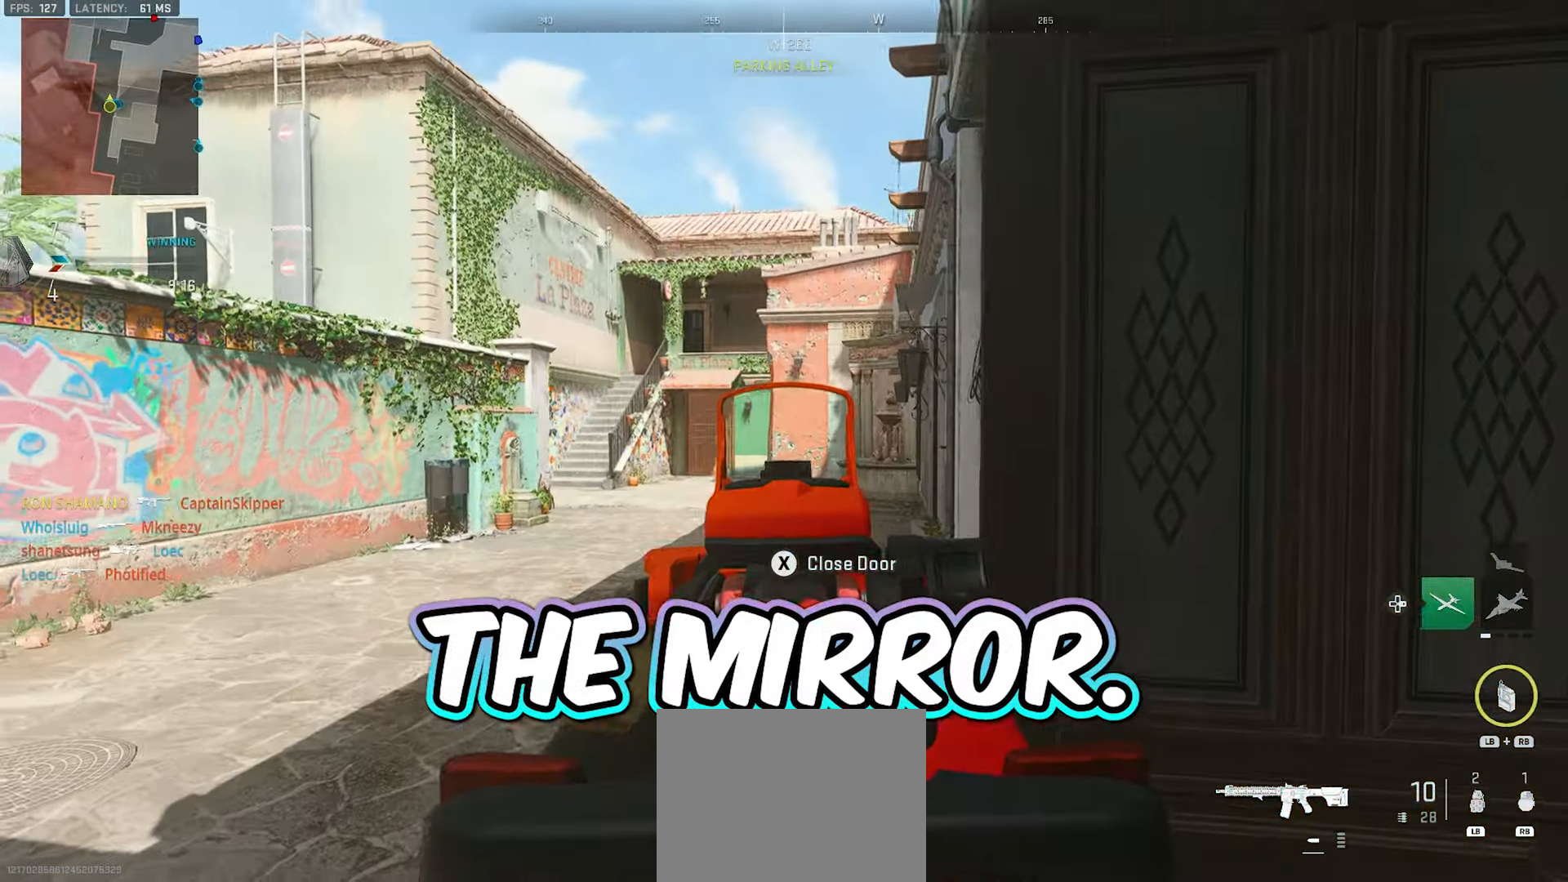
{"dt_ms": 500, "buttons": ["DPAD_RIGHT"], "left_stick": "right", "right_stick": "center", "events": [[17, "right_stick", "up-right"], [133, "right_stick", "center"], [200, "left_stick", "right"], [317, "L2", "up"], [467, "DPAD_RIGHT", "down"]]}
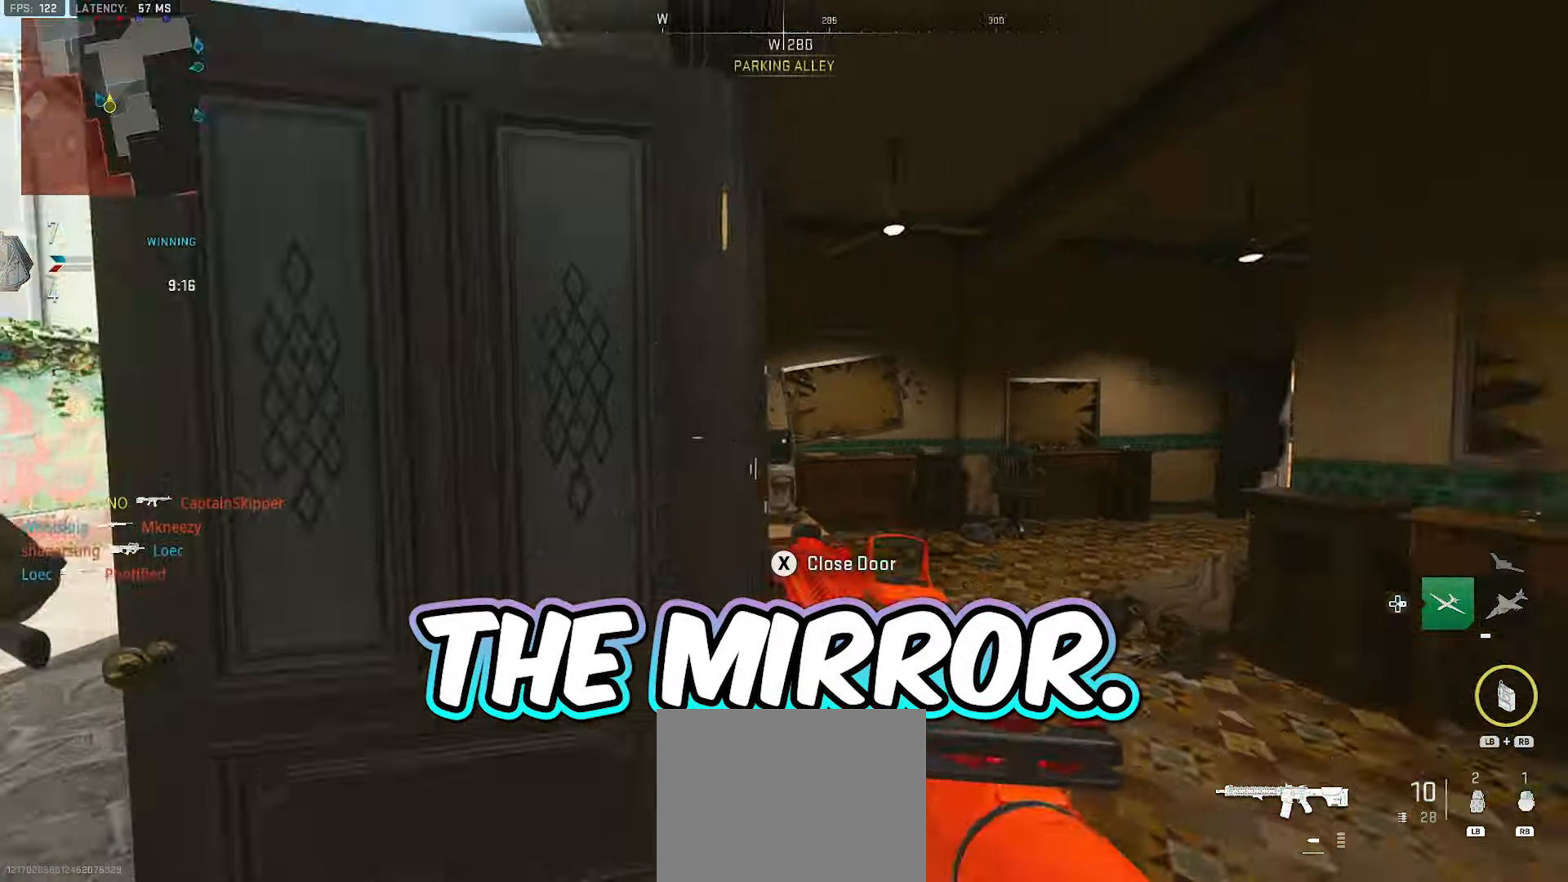
{"dt_ms": 1000, "buttons": [], "left_stick": "up", "right_stick": "center"}
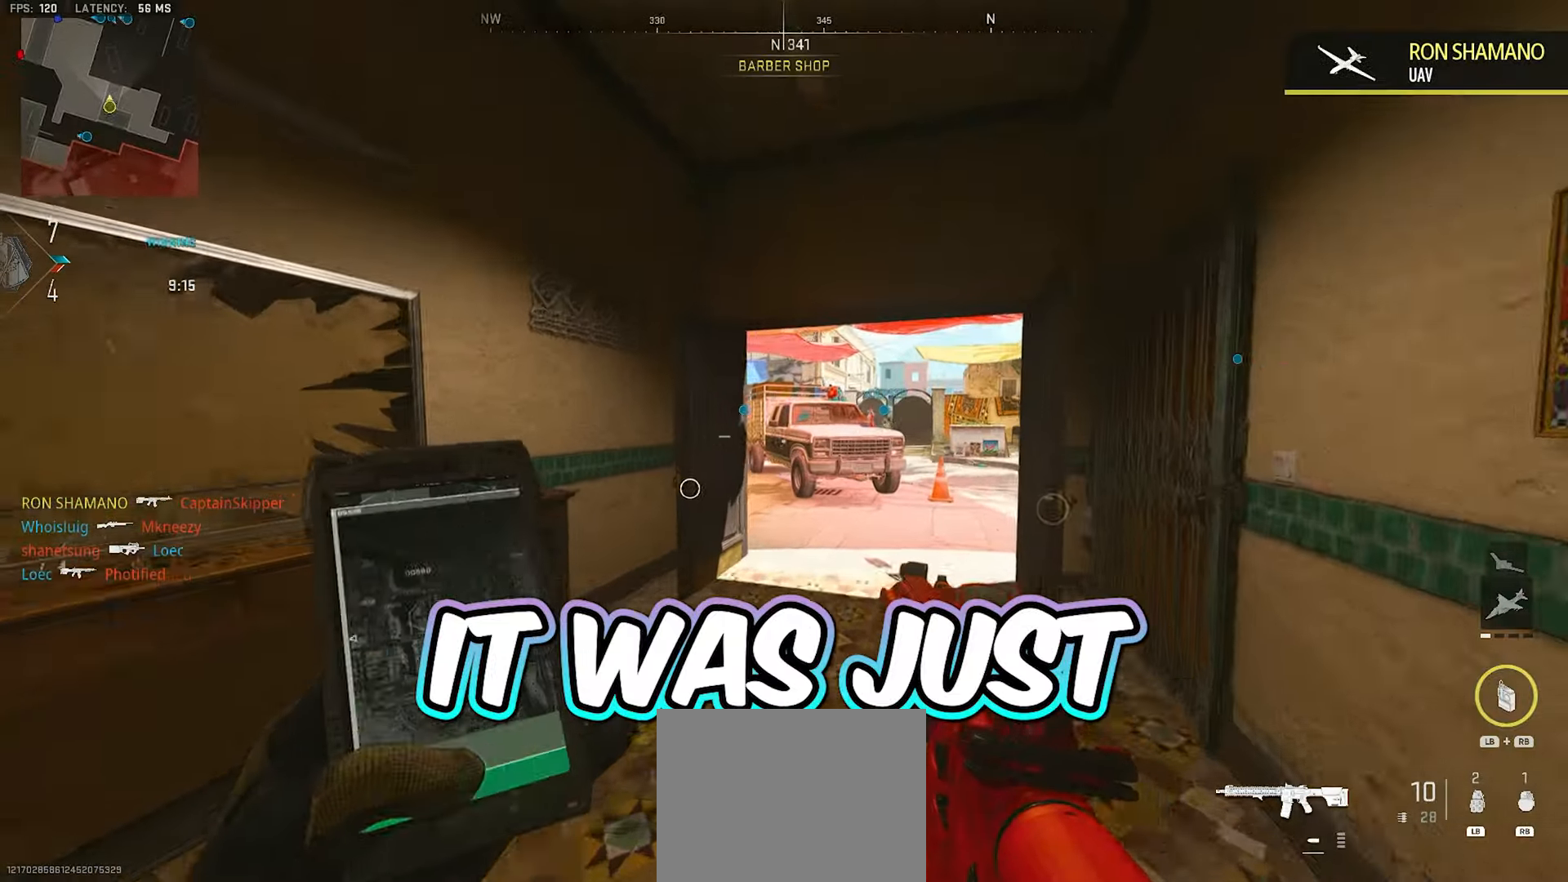
{"dt_ms": 500, "buttons": [], "left_stick": "up-right", "right_stick": "center", "events": [[33, "left_stick", "up-right"]]}
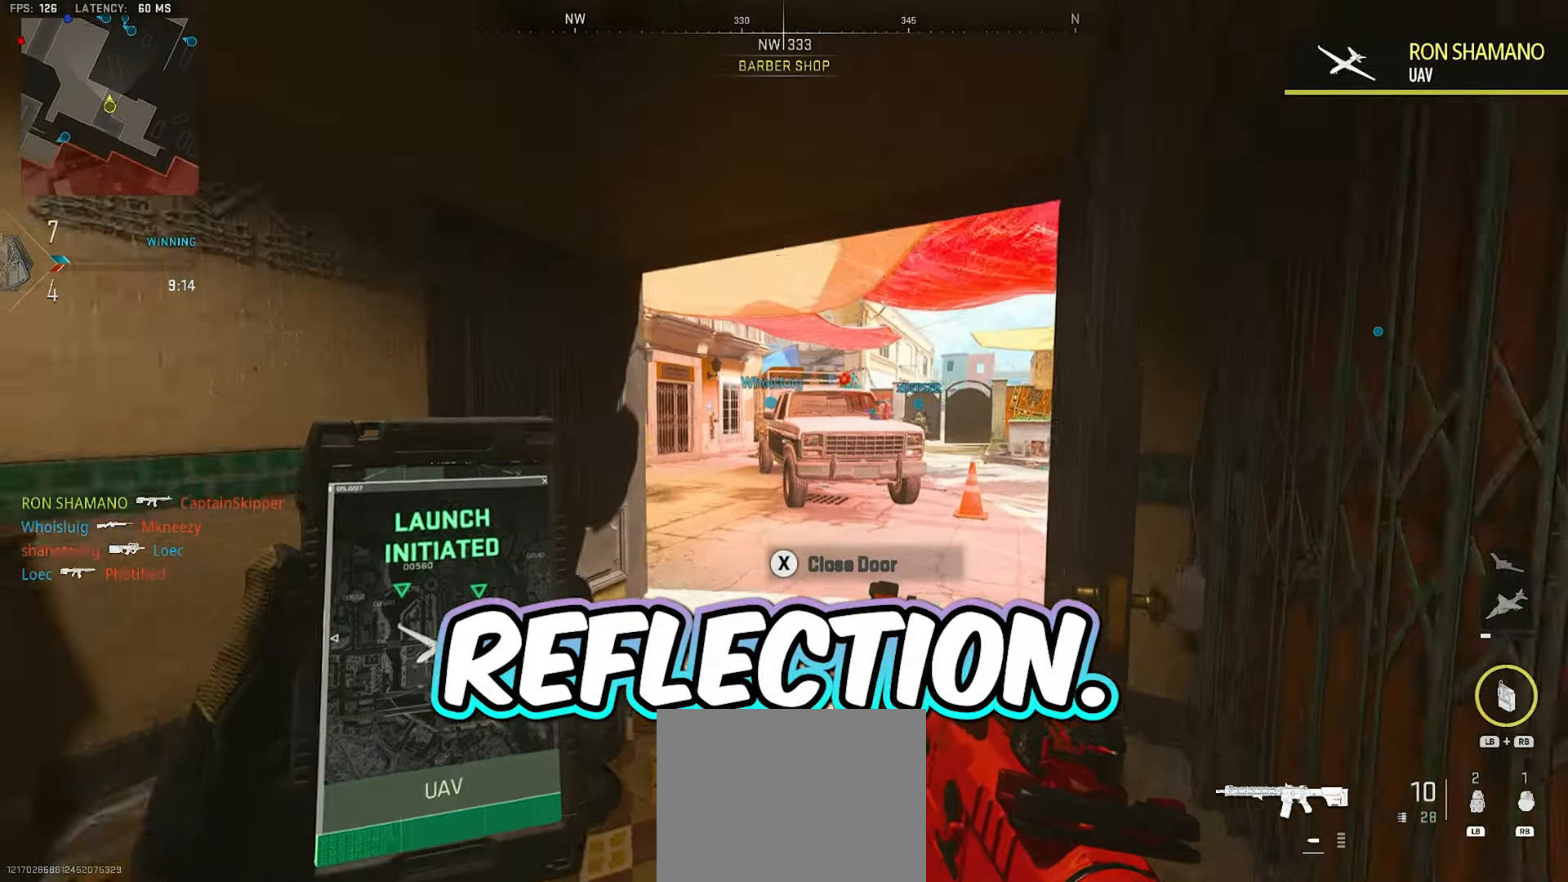
{"dt_ms": 500, "buttons": [], "left_stick": "up-left", "right_stick": "center", "events": [[283, "left_stick", "up-left"]]}
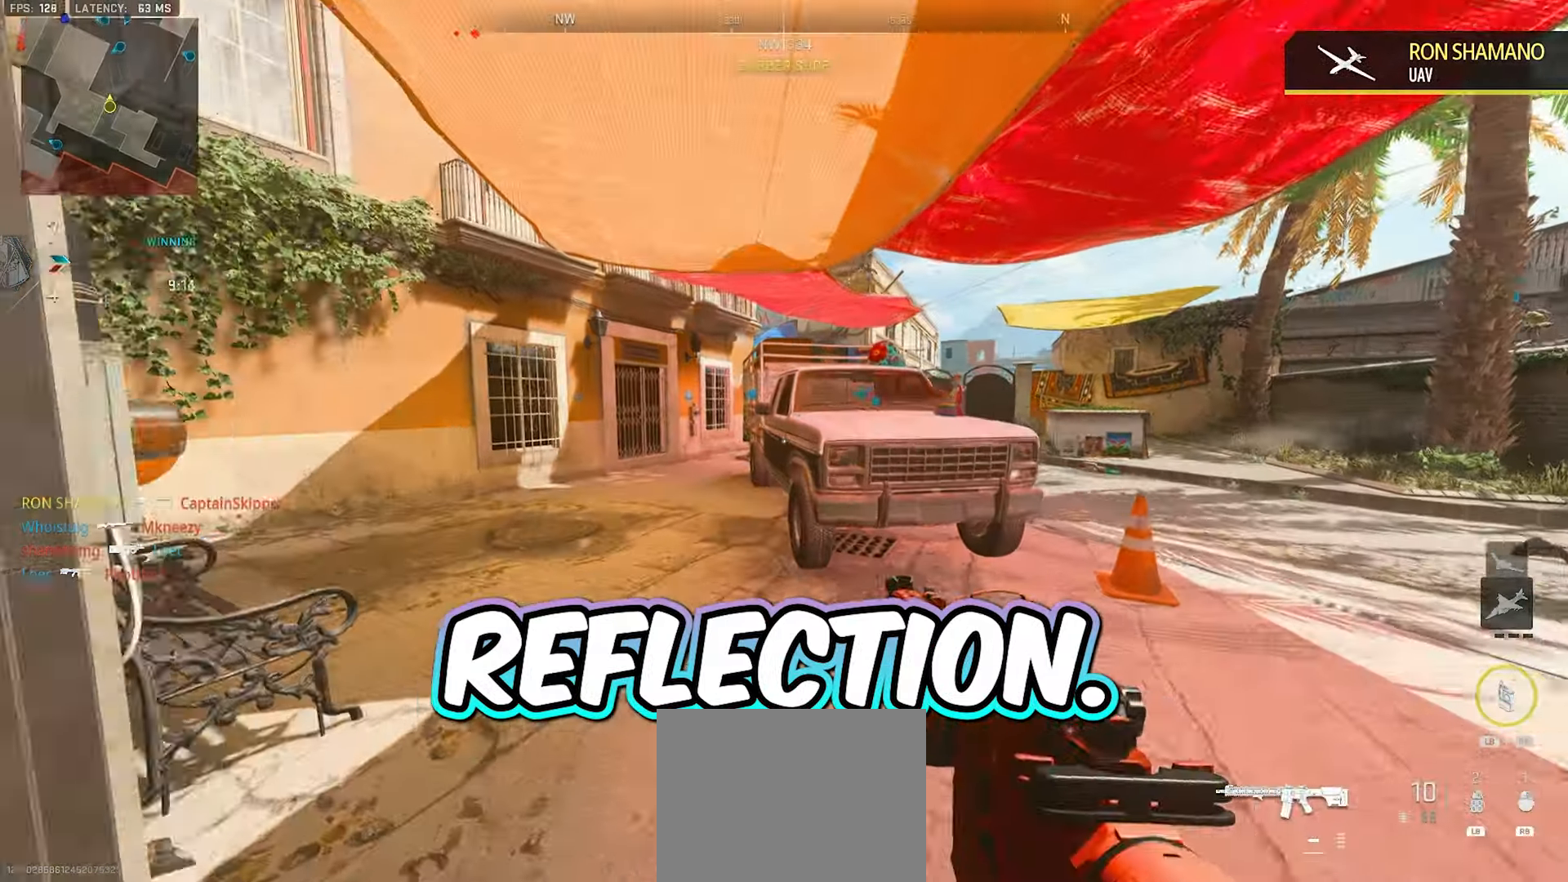
{"dt_ms": 500, "buttons": [], "left_stick": "left", "right_stick": "center", "events": [[333, "left_stick", "left"]]}
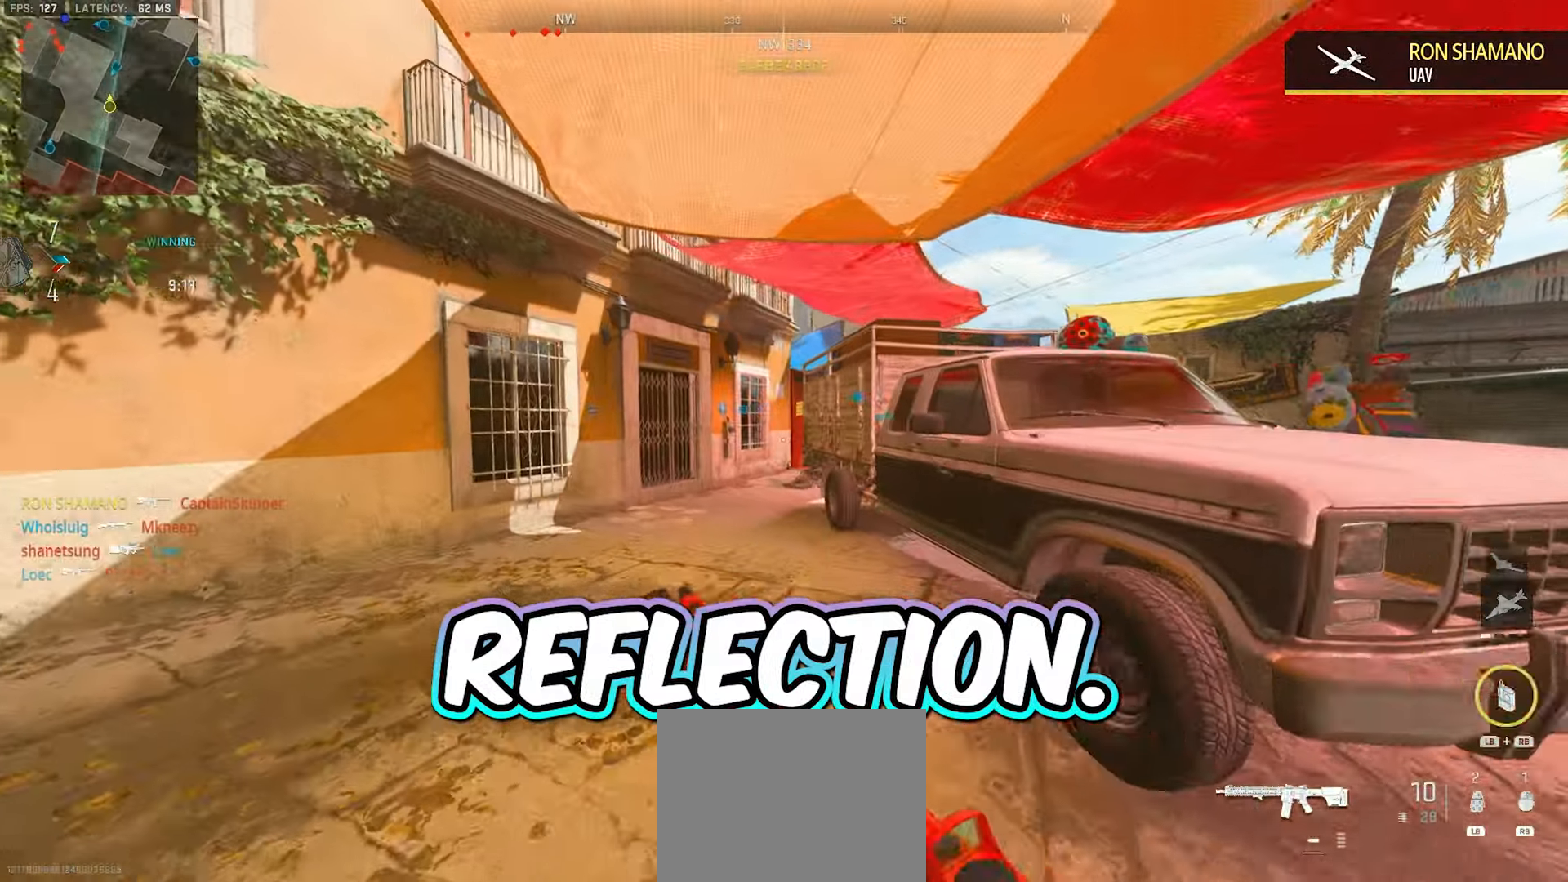
{"dt_ms": 500, "buttons": ["L3"], "left_stick": "up", "right_stick": "center", "events": [[33, "left_stick", "up-left"], [83, "L3", "down"], [250, "L3", "up"], [250, "Y", "down"], [267, "left_stick", "up"], [300, "Y", "up"], [350, "Y", "down"], [450, "L3", "down"], [450, "Y", "up"]]}
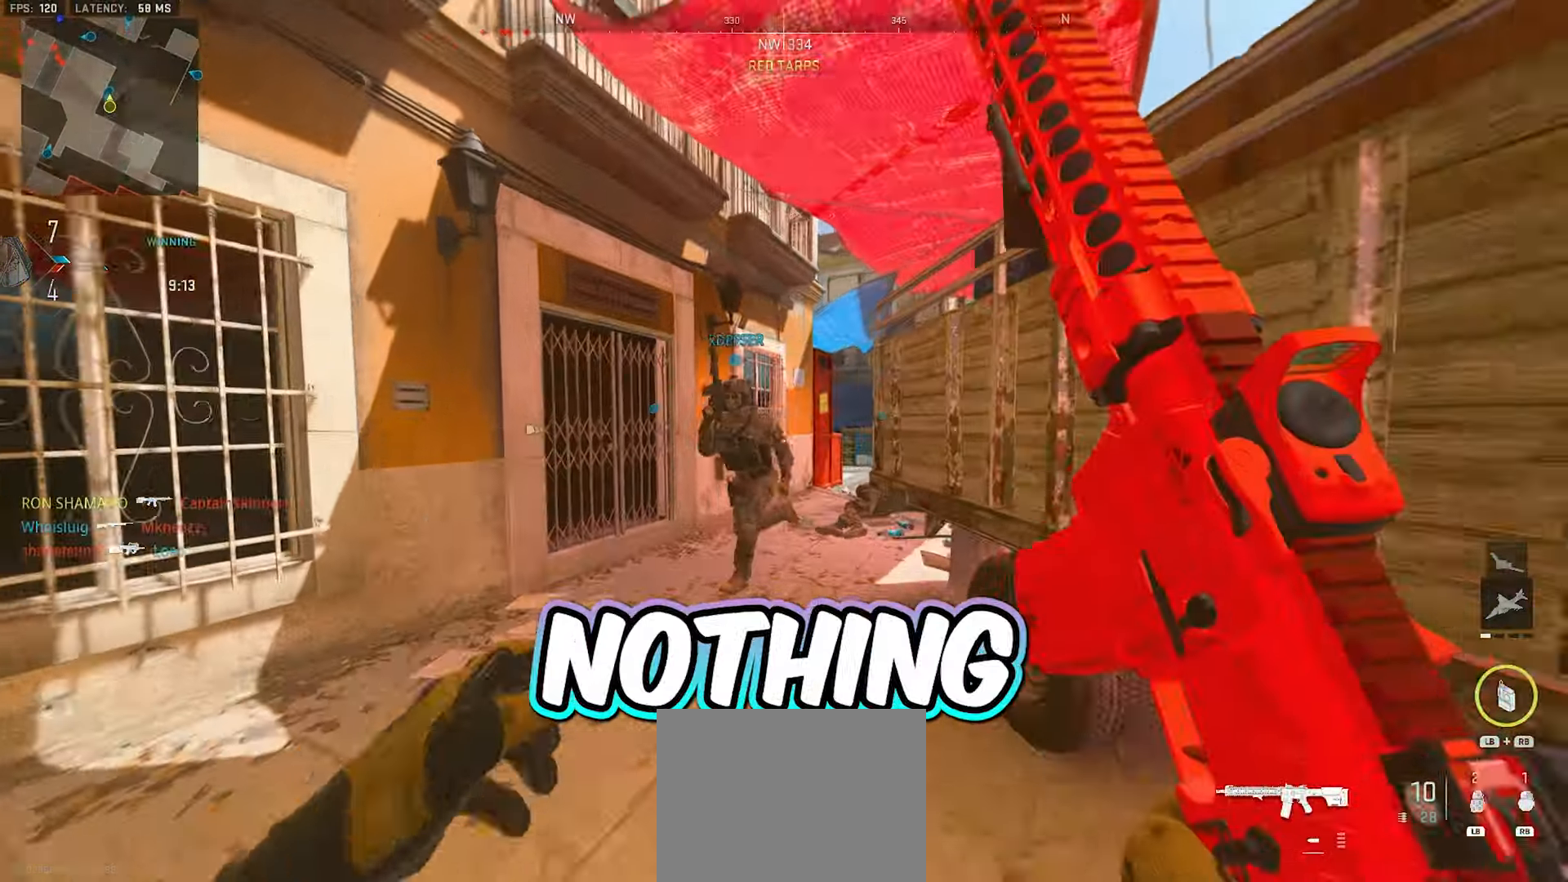
{"dt_ms": 500, "buttons": [], "left_stick": "up", "right_stick": "center", "events": [[67, "L3", "up"], [367, "right_stick", "right"], [483, "right_stick", "center"]]}
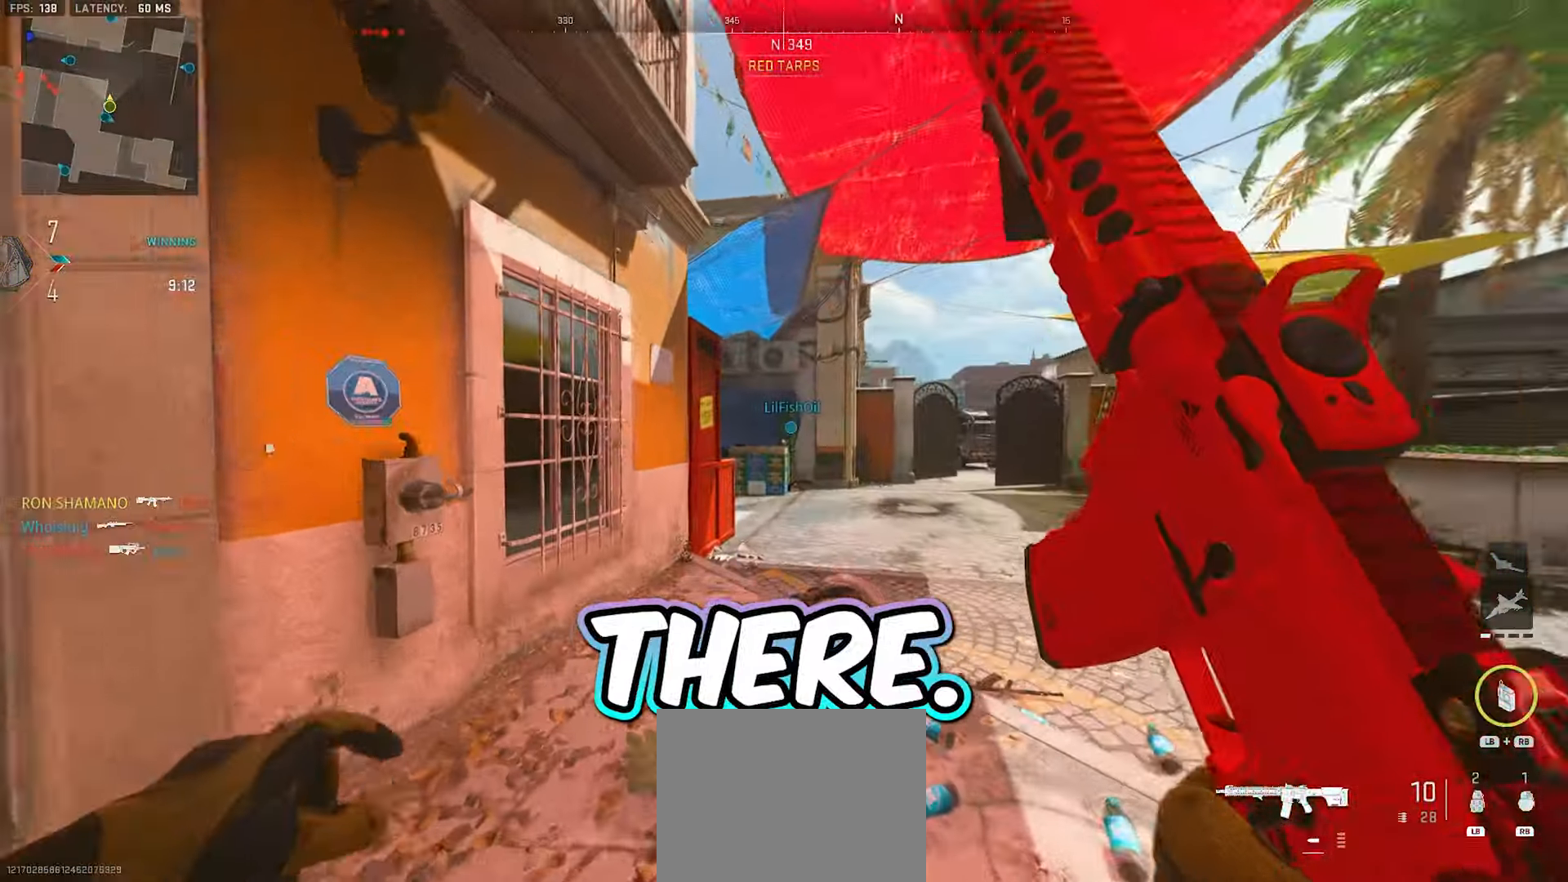
{"dt_ms": 500, "buttons": [], "left_stick": "up", "right_stick": "center", "events": []}
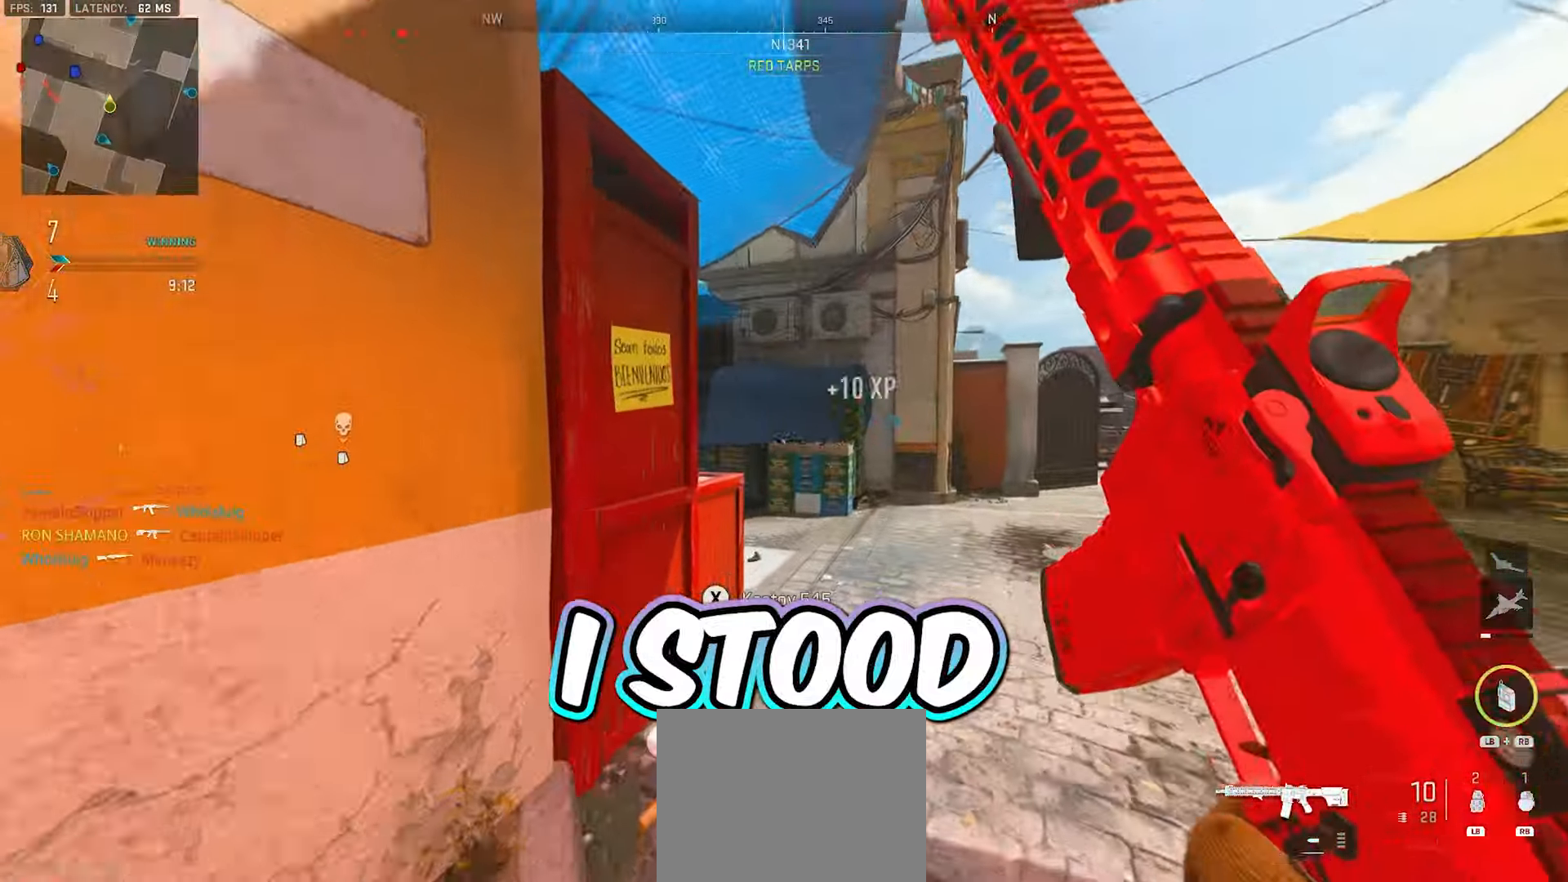
{"dt_ms": 500, "buttons": [], "left_stick": "up-right", "right_stick": "left", "events": [[17, "left_stick", "up-right"], [167, "right_stick", "left"], [267, "right_stick", "center"], [350, "right_stick", "left"]]}
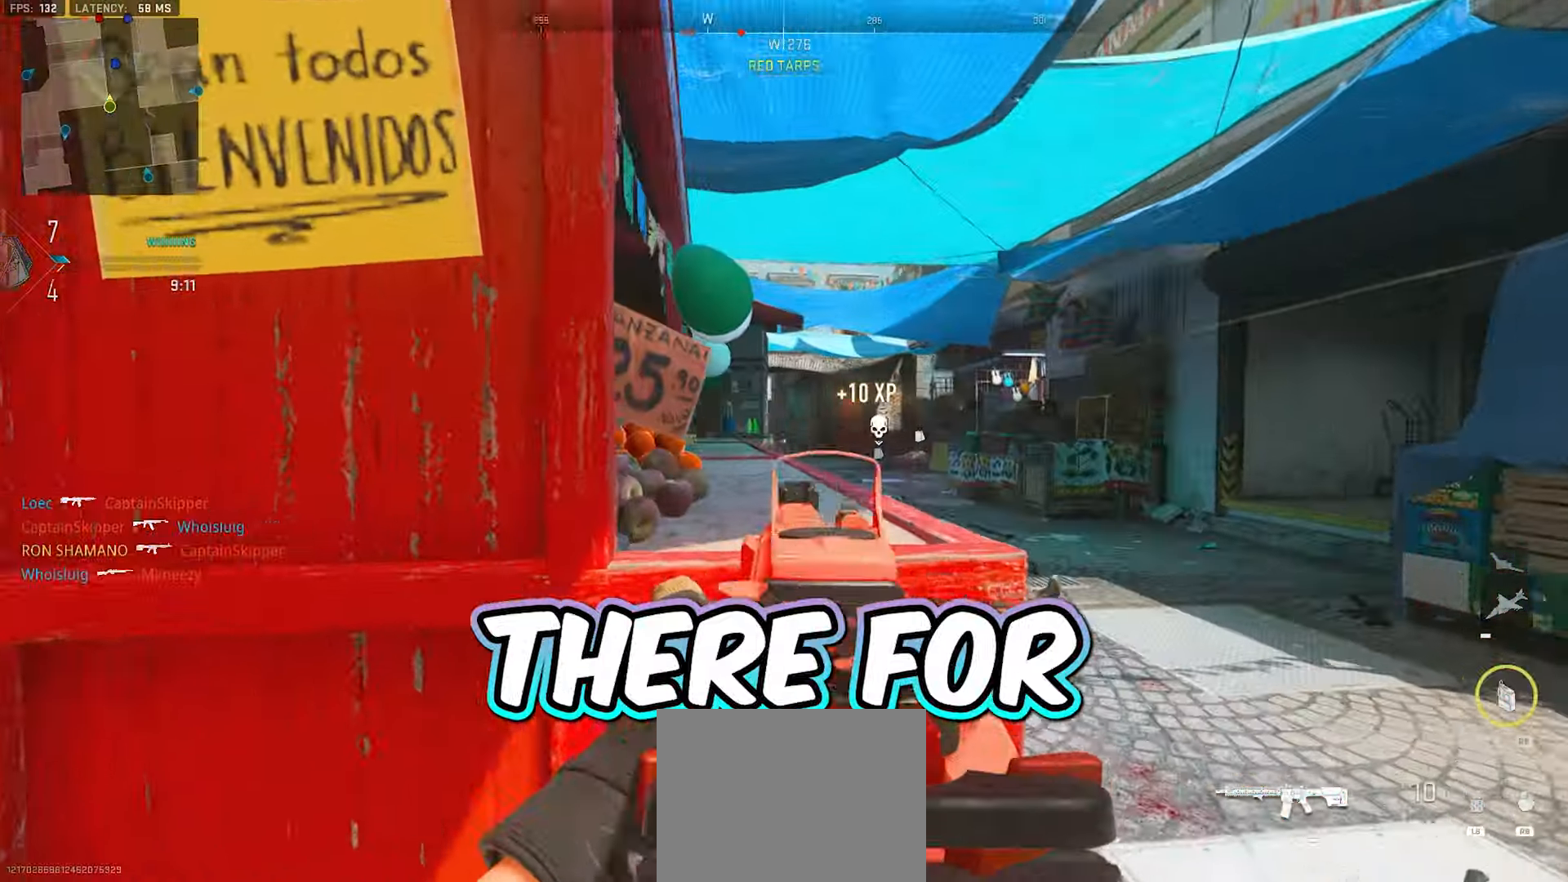
{"dt_ms": 500, "buttons": ["L2"], "left_stick": "left", "right_stick": "left", "events": [[33, "L2", "down"], [133, "right_stick", "center"], [200, "right_stick", "left"], [283, "right_stick", "center"], [417, "left_stick", "left"], [483, "right_stick", "left"]]}
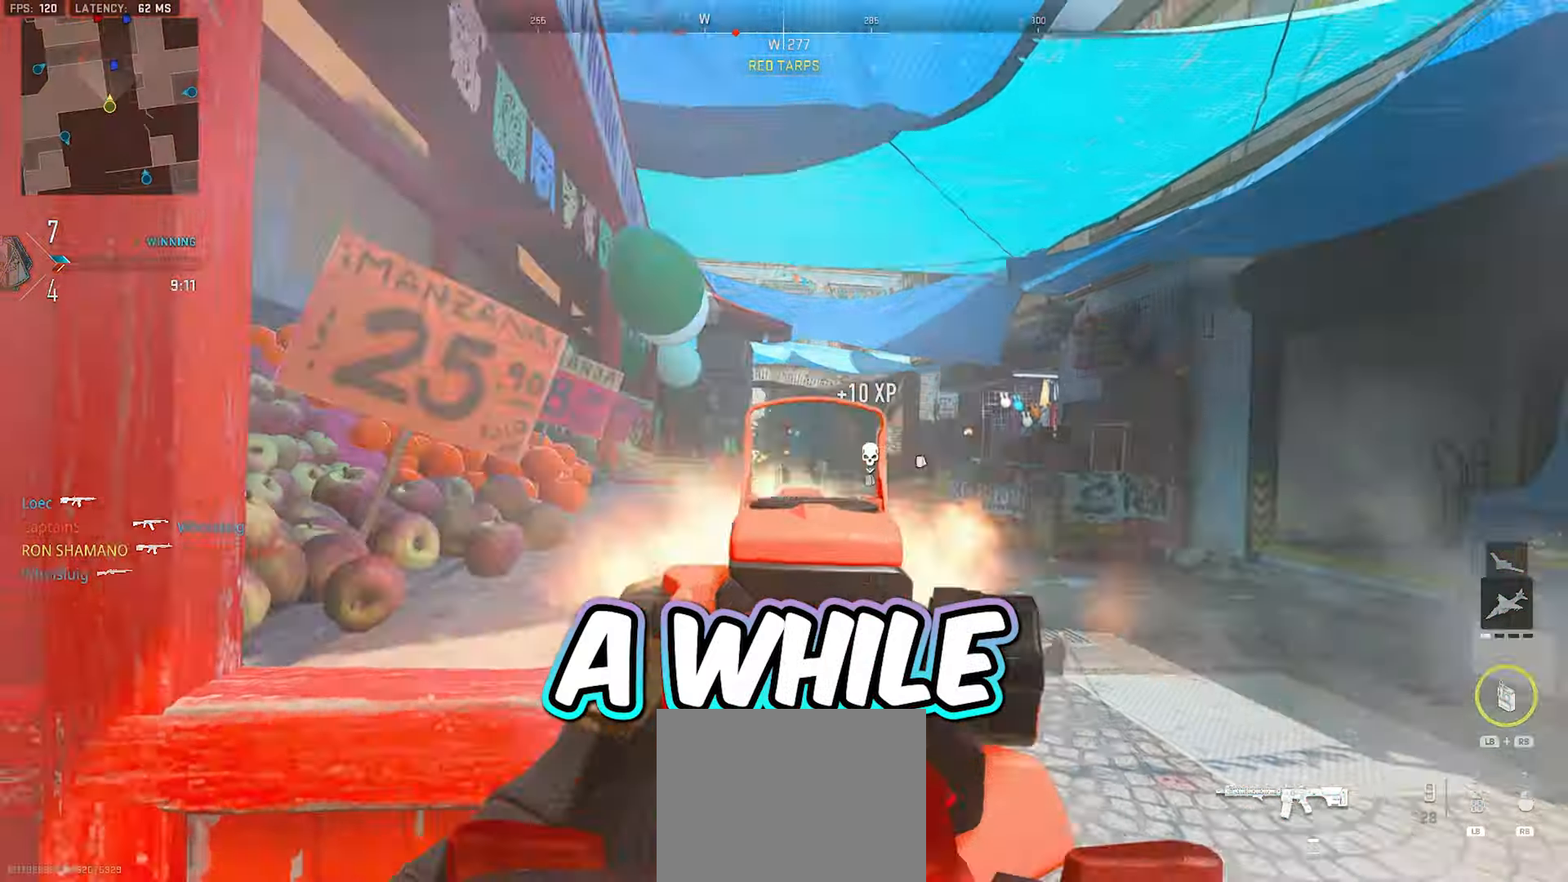
{"dt_ms": 500, "buttons": ["L2"], "left_stick": "left", "right_stick": "down-left", "events": [[67, "left_stick", "right"], [67, "right_stick", "center"], [167, "right_stick", "up-right"], [217, "left_stick", "up-left"], [250, "R2", "down"], [250, "right_stick", "center"], [267, "left_stick", "left"], [333, "R2", "up"], [367, "left_stick", "center"], [433, "left_stick", "left"], [467, "right_stick", "down-left"]]}
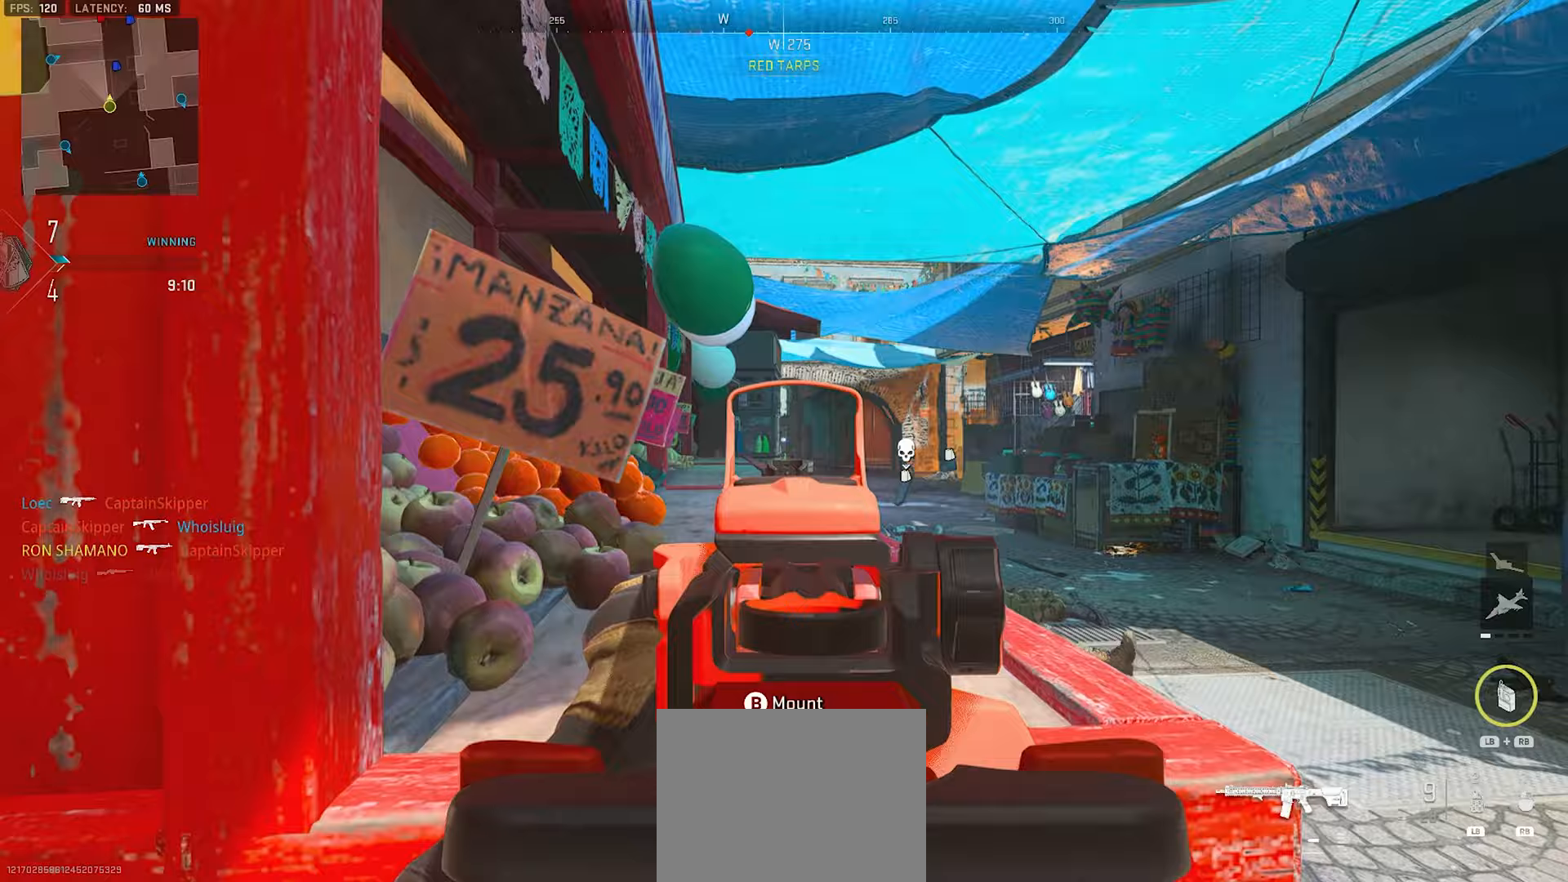
{"dt_ms": 500, "buttons": ["R1"], "left_stick": "down-left", "right_stick": "center", "events": [[17, "left_stick", "center"], [133, "right_stick", "center"], [250, "left_stick", "right"], [300, "R1", "down"], [333, "L2", "up"], [333, "left_stick", "center"], [417, "left_stick", "down-left"]]}
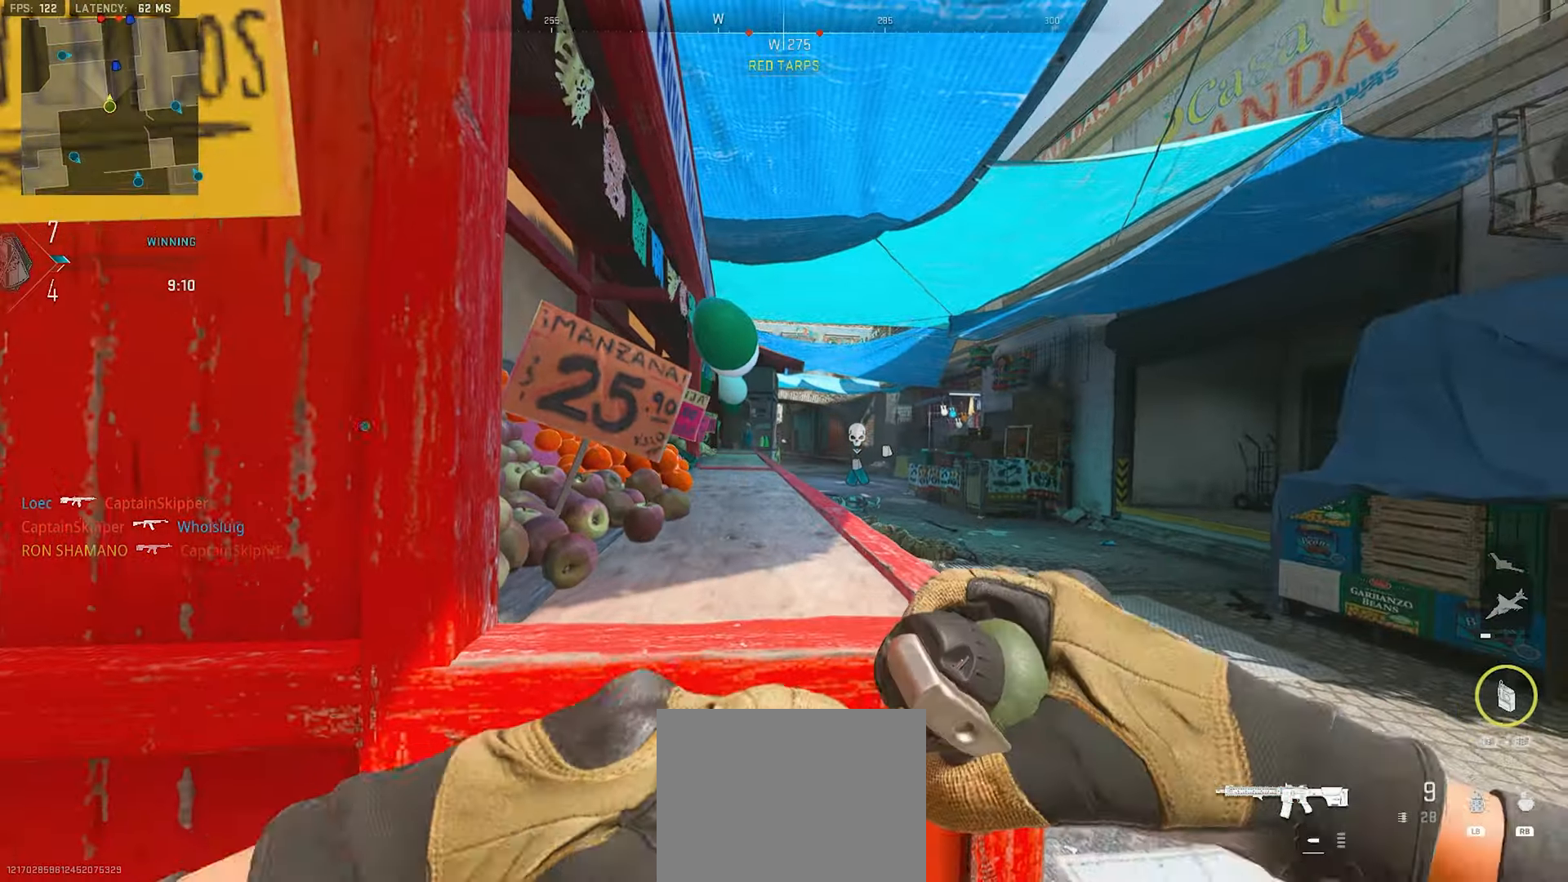
{"dt_ms": 500, "buttons": ["R1"], "left_stick": "center", "right_stick": "center", "events": [[33, "left_stick", "center"]]}
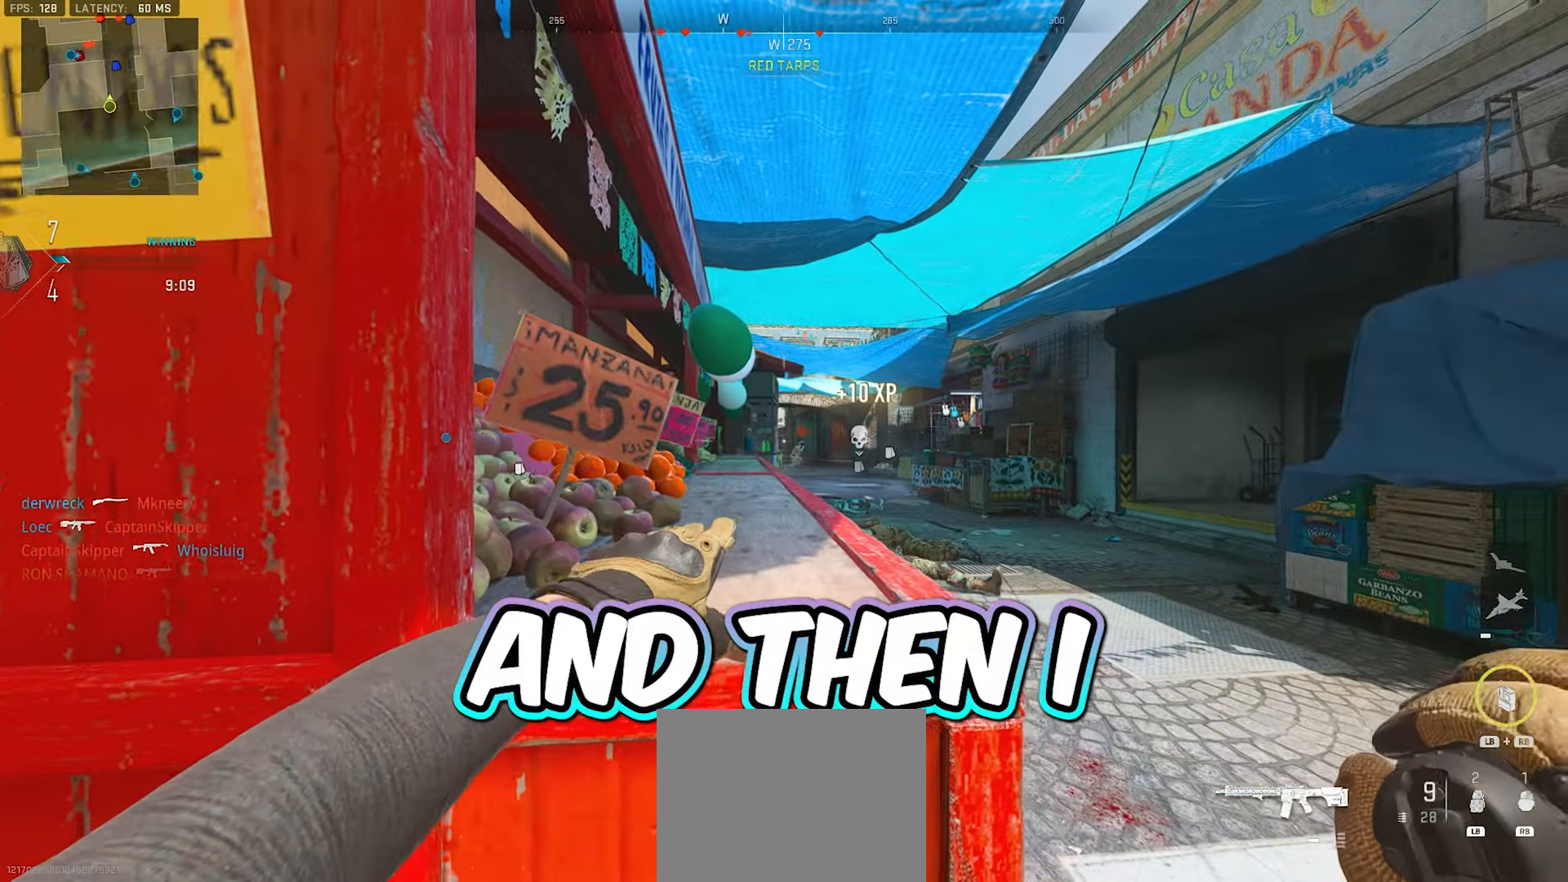
{"dt_ms": 500, "buttons": ["R1"], "left_stick": "center", "right_stick": "center", "events": []}
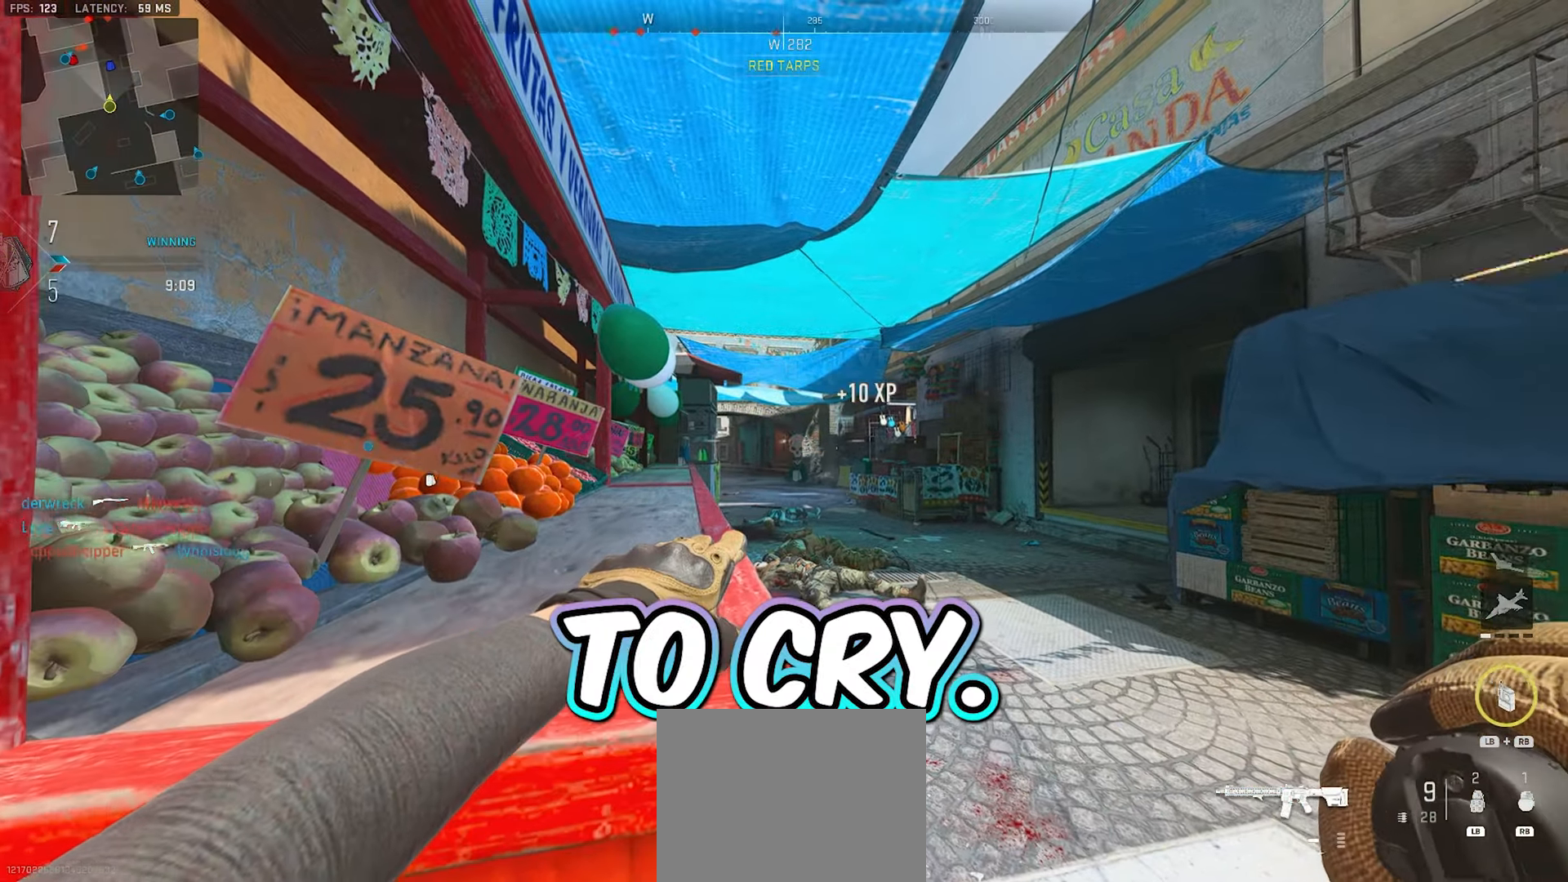
{"dt_ms": 500, "buttons": ["R1"], "left_stick": "center", "right_stick": "center", "events": []}
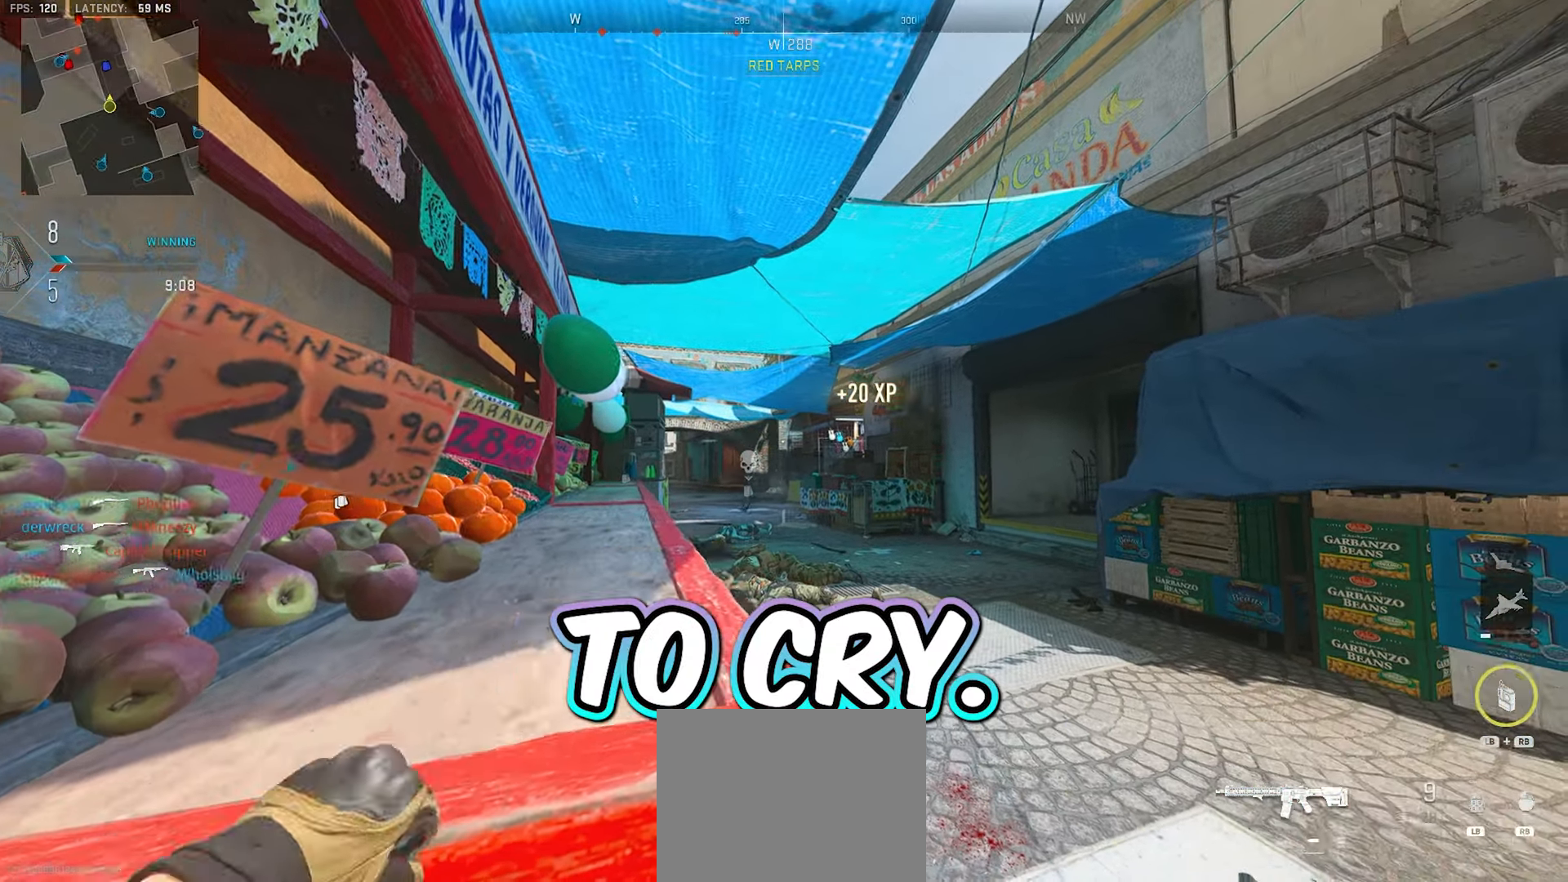
{"dt_ms": 500, "buttons": [], "left_stick": "center", "right_stick": "center", "events": [[183, "R1", "up"], [183, "left_stick", "up"], [333, "left_stick", "left"], [433, "left_stick", "center"]]}
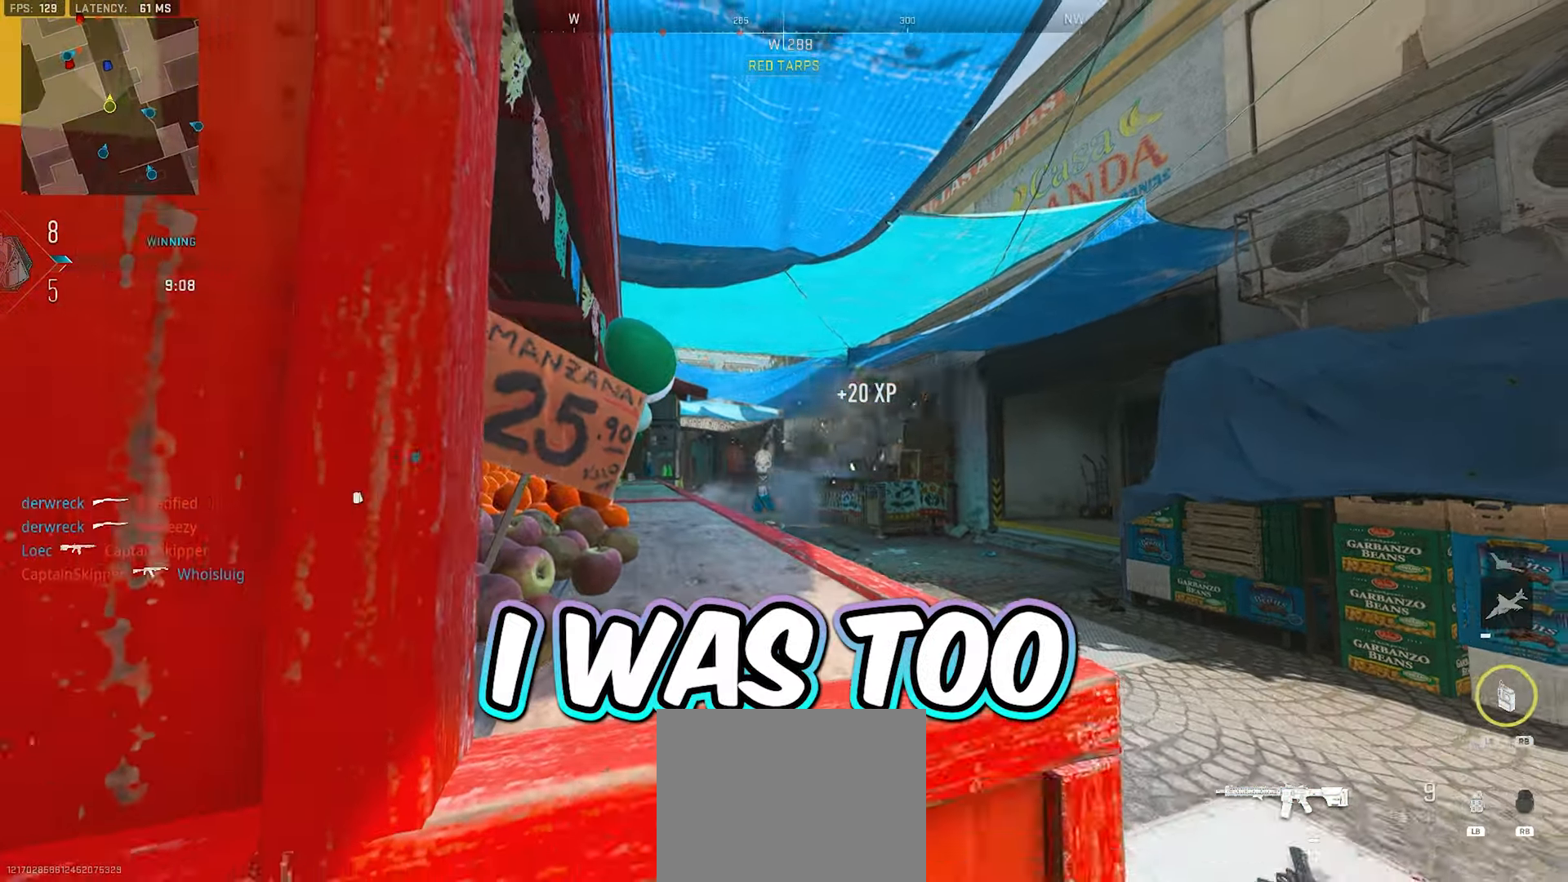
{"dt_ms": 500, "buttons": [], "left_stick": "right", "right_stick": "right", "events": [[283, "left_stick", "down"], [383, "right_stick", "right"], [500, "left_stick", "right"]]}
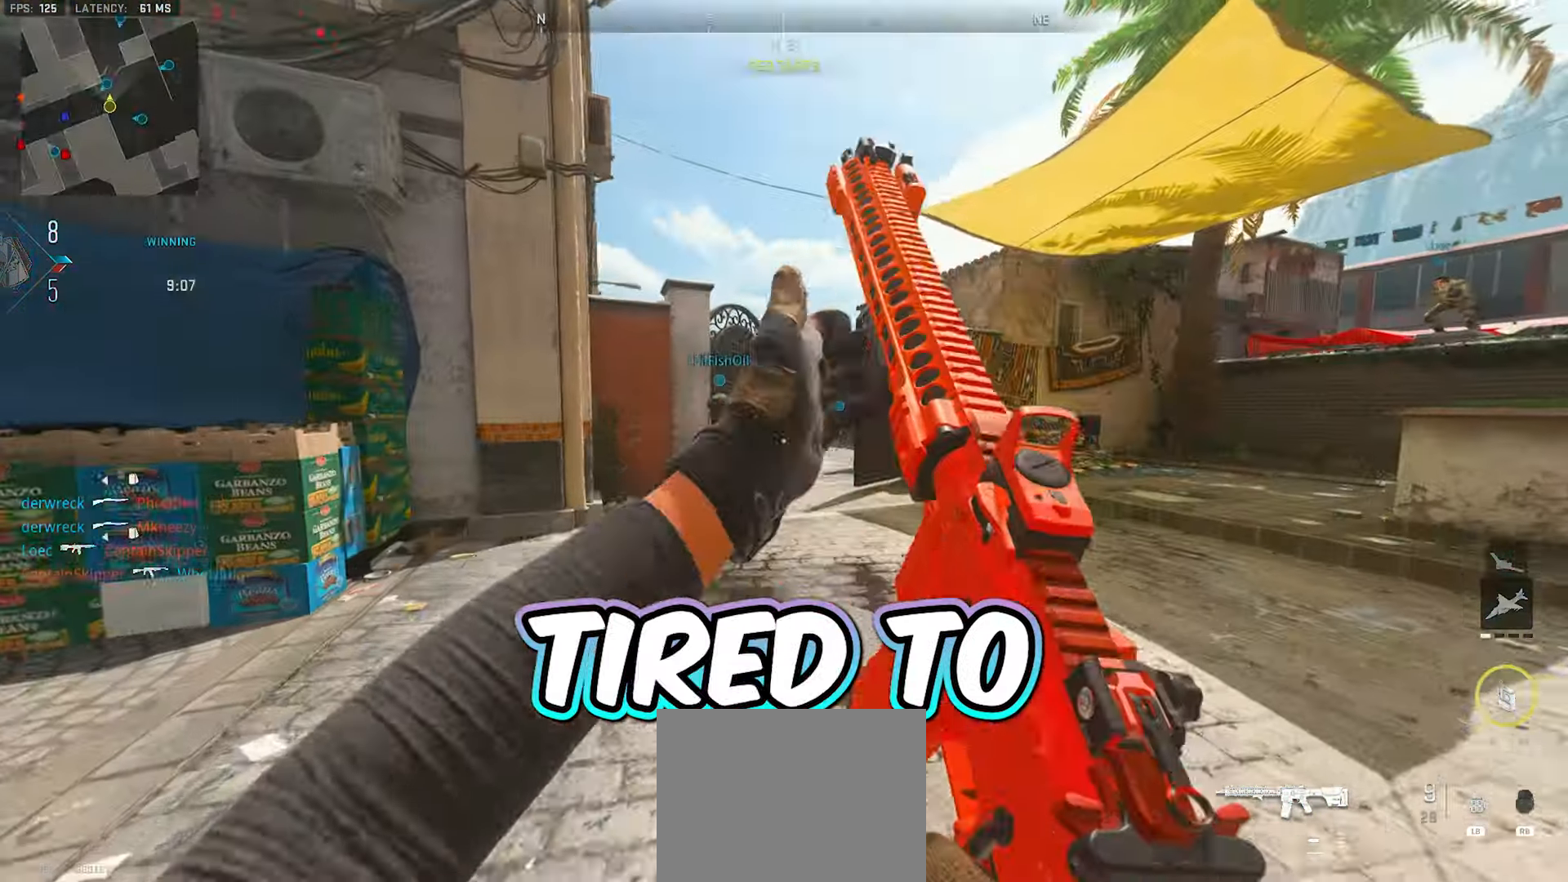
{"dt_ms": 500, "buttons": ["L3"], "left_stick": "up", "right_stick": "center"}
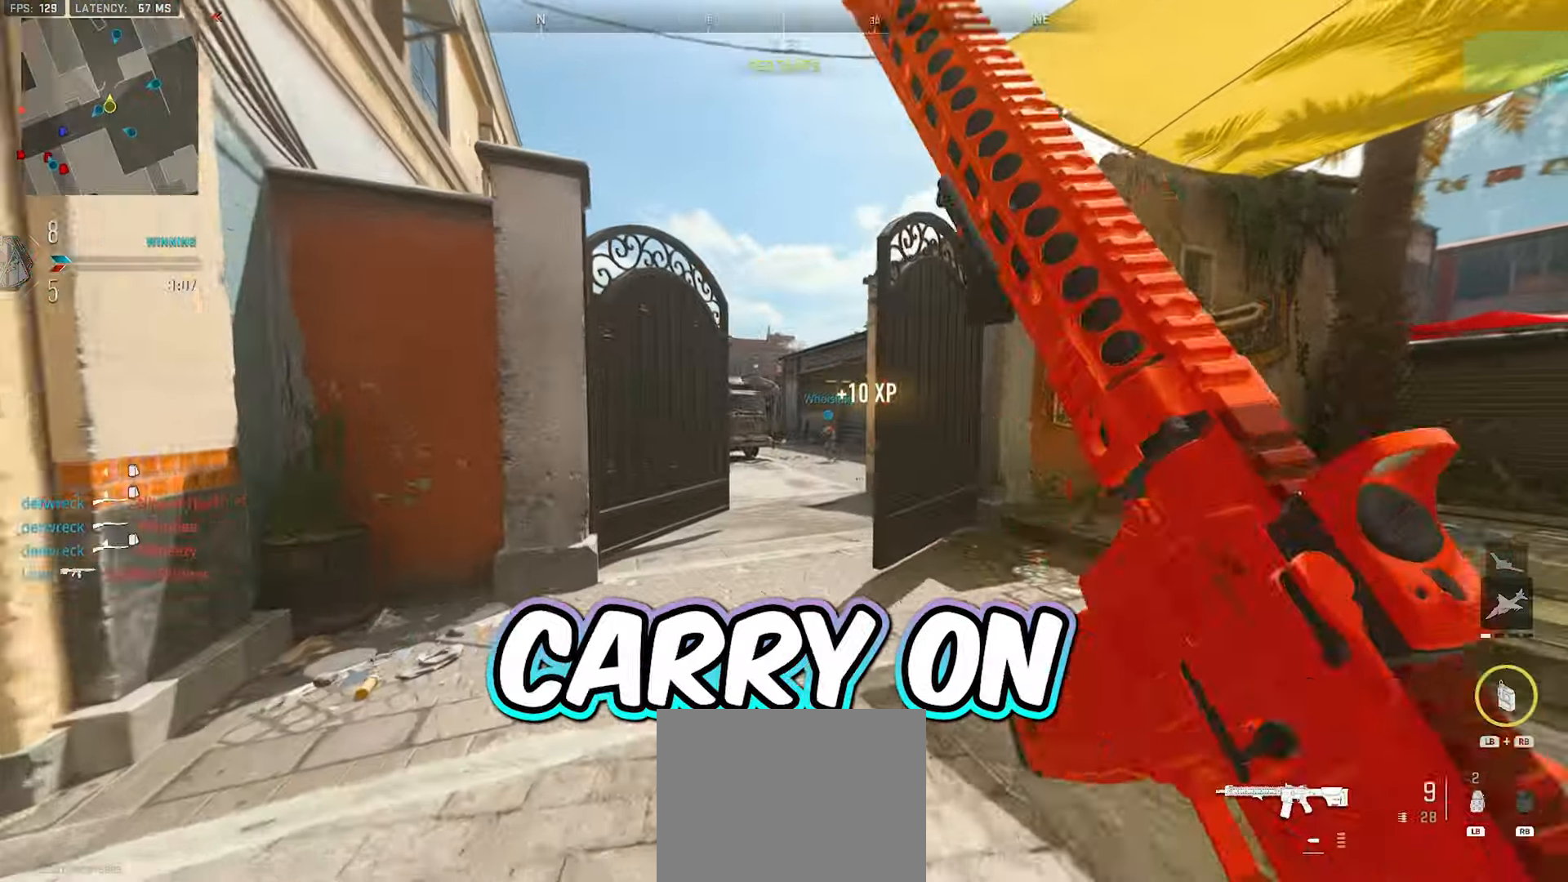
{"dt_ms": 1000, "buttons": [], "left_stick": "up", "right_stick": "center"}
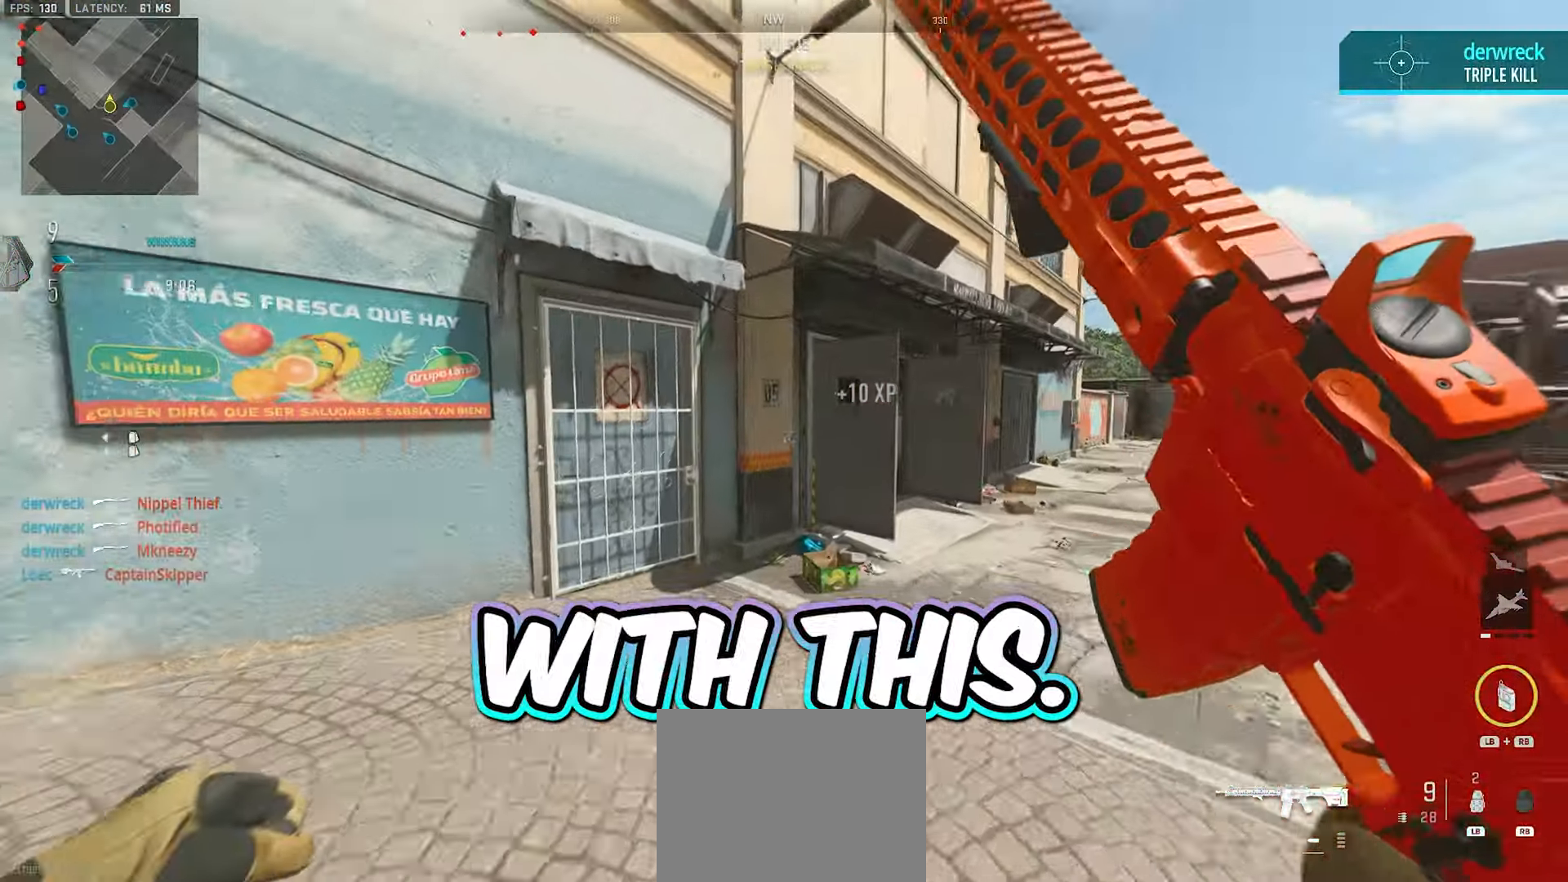
{"dt_ms": 500, "buttons": ["Y"], "left_stick": "right", "right_stick": "center", "events": [[17, "right_stick", "left"], [50, "L3", "down"], [183, "L3", "up"], [250, "right_stick", "center"], [333, "Y", "down"], [333, "left_stick", "up-right"], [367, "Y", "up"], [433, "Y", "down"], [467, "left_stick", "right"]]}
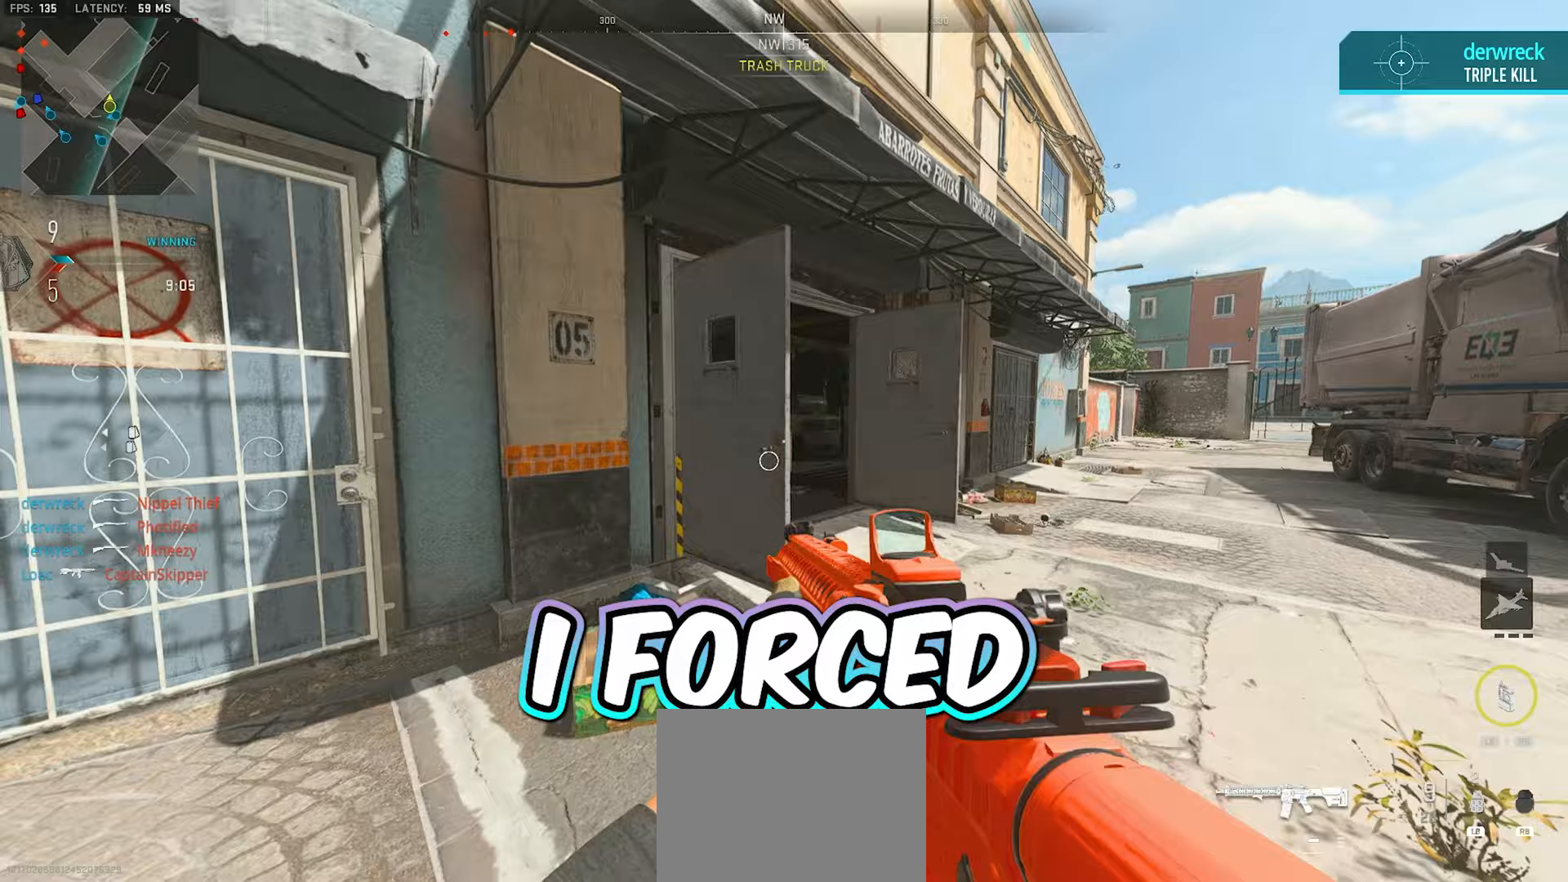
{"dt_ms": 500, "buttons": ["L3"], "left_stick": "up", "right_stick": "left", "events": [[17, "Y", "up"], [167, "Y", "down"], [217, "Y", "up"], [233, "left_stick", "up-right"], [267, "Y", "down"], [383, "Y", "up"], [383, "left_stick", "up"], [467, "L3", "down"], [500, "right_stick", "left"]]}
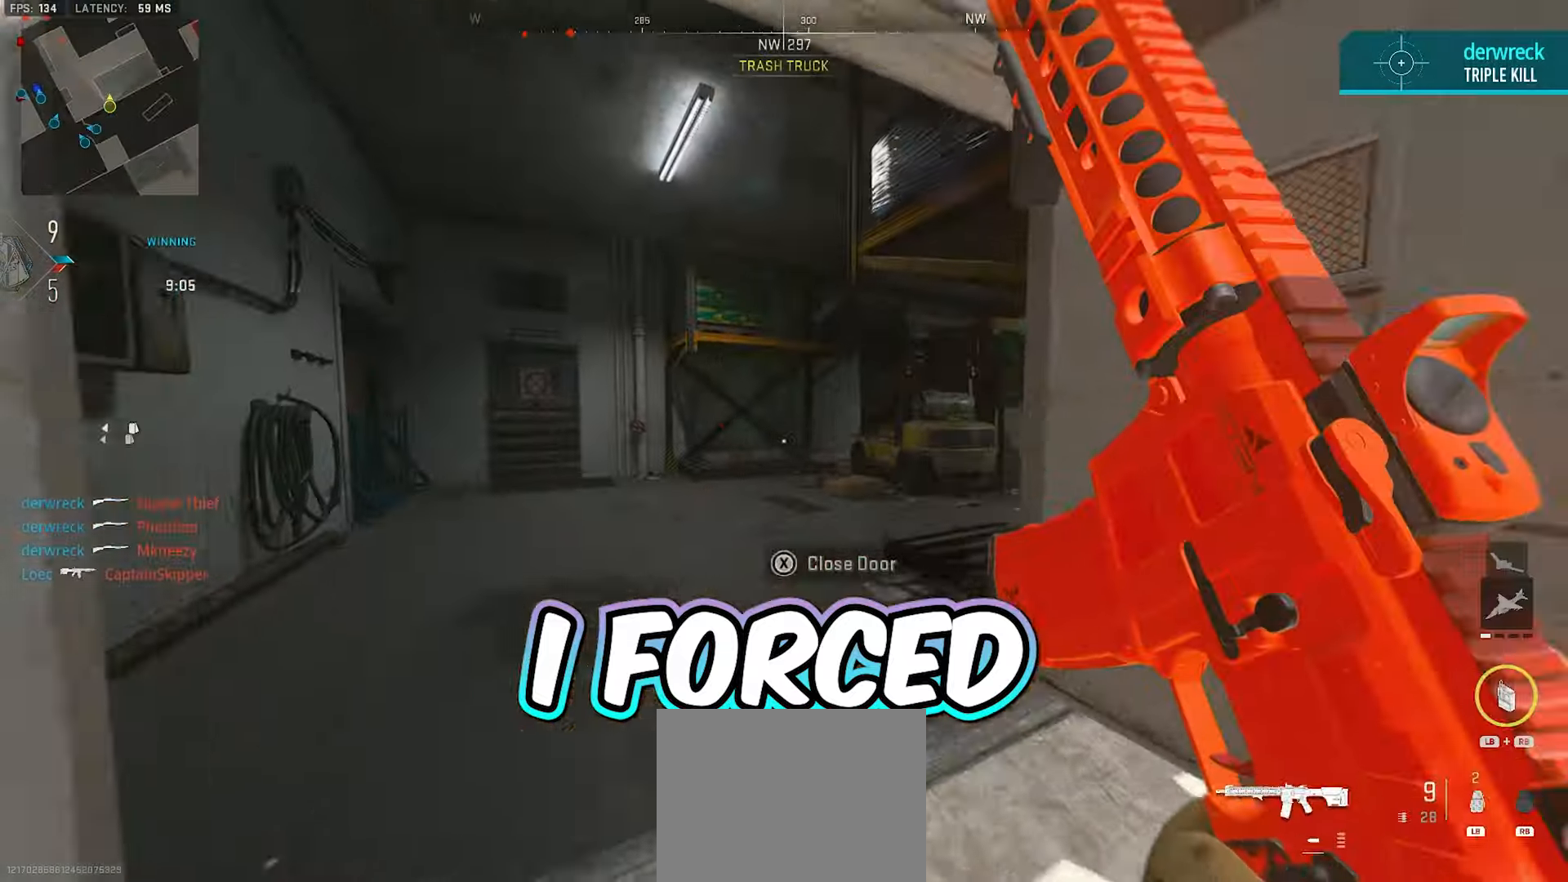
{"dt_ms": 500, "buttons": [], "left_stick": "up", "right_stick": "right", "events": [[83, "L3", "up"], [167, "right_stick", "center"], [300, "right_stick", "right"]]}
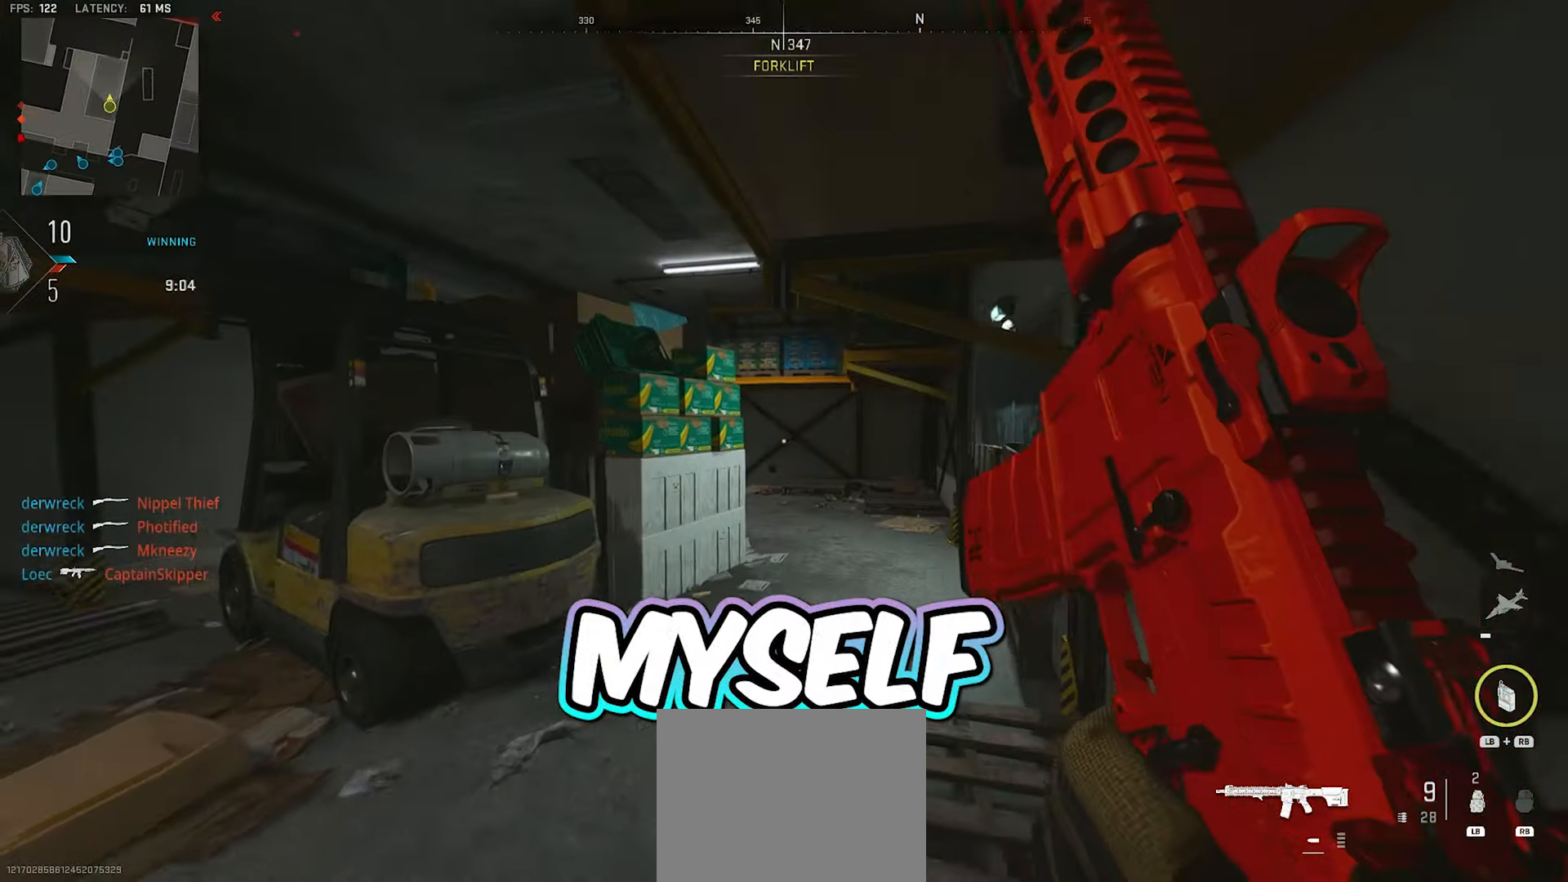
{"dt_ms": 500, "buttons": [], "left_stick": "up-right", "right_stick": "center", "events": [[17, "right_stick", "center"], [100, "left_stick", "up-right"]]}